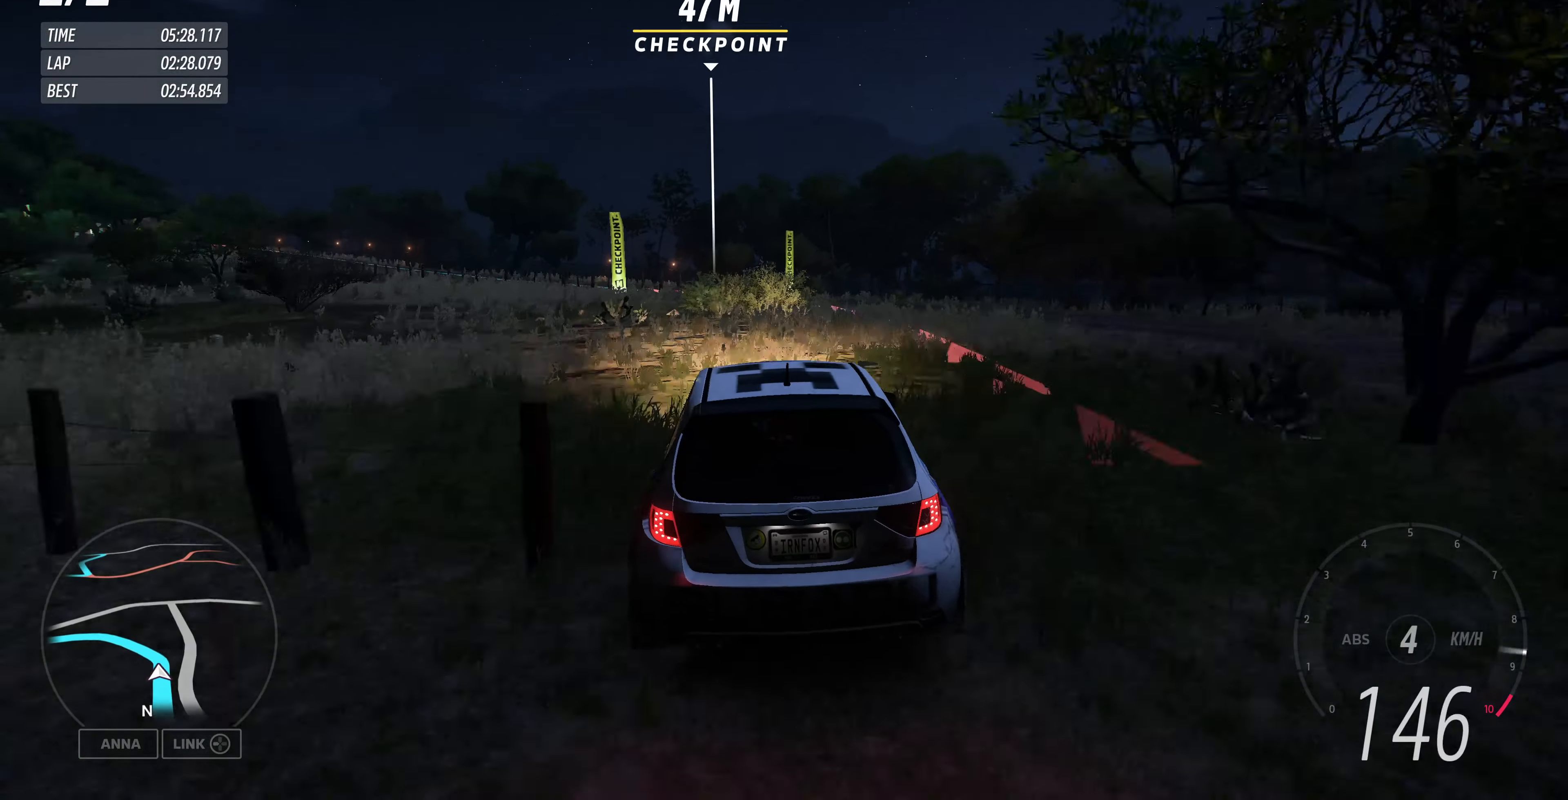
Gameplay with a controller (PlayStation layout); each line is a JSON object with the inputs held at the frame after it. "events" lists button and stick changes between this image and that frame as [ms after this image, input, new state], when the widget could be followed in between.
{"buttons": [], "left_stick": "up-left", "right_stick": "center", "events": [[67, "R2", "up"]]}
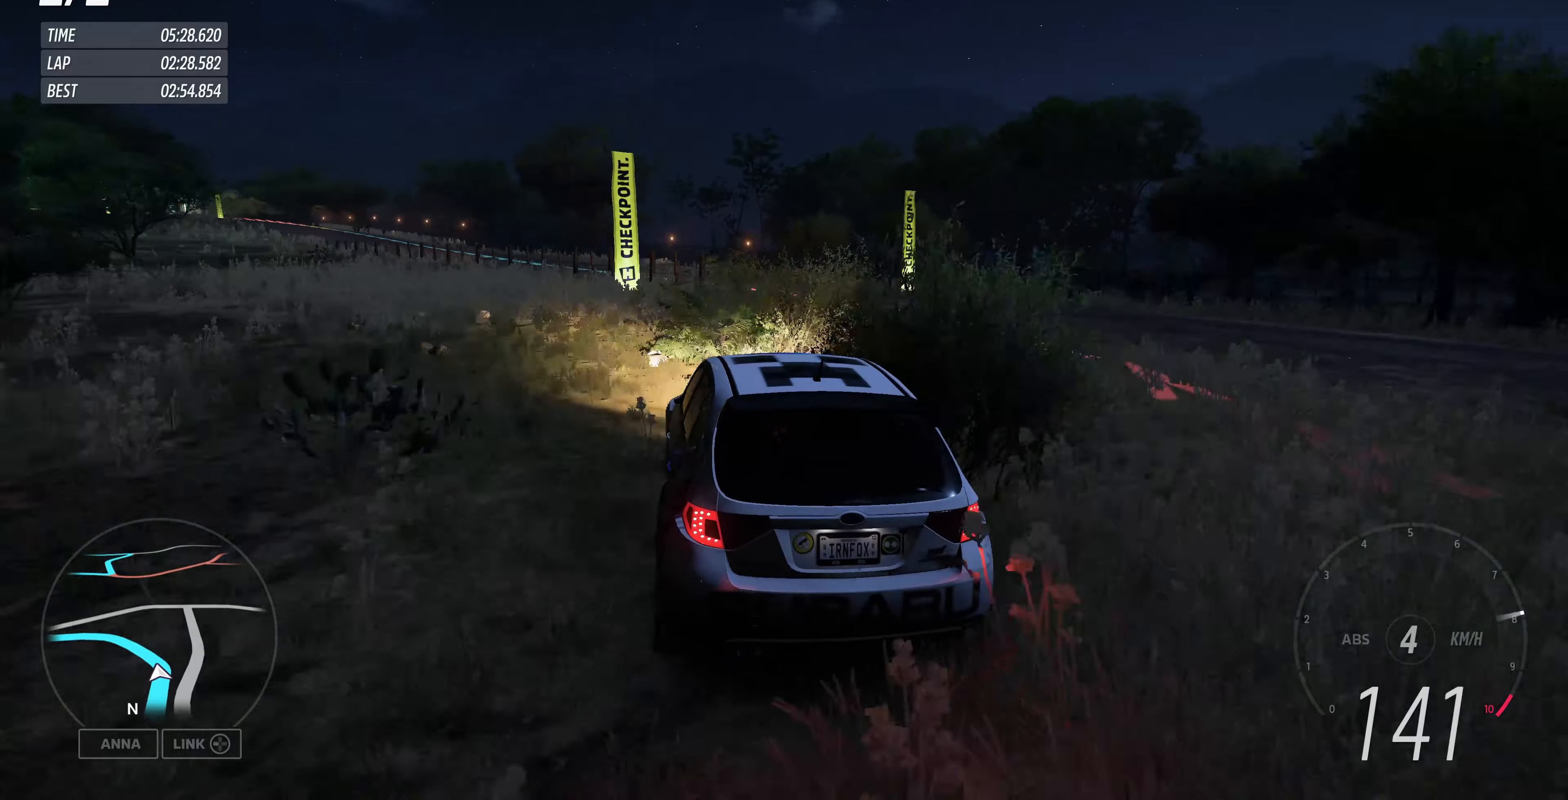
{"buttons": [], "left_stick": "center", "right_stick": "center", "events": [[166, "left_stick", "center"]]}
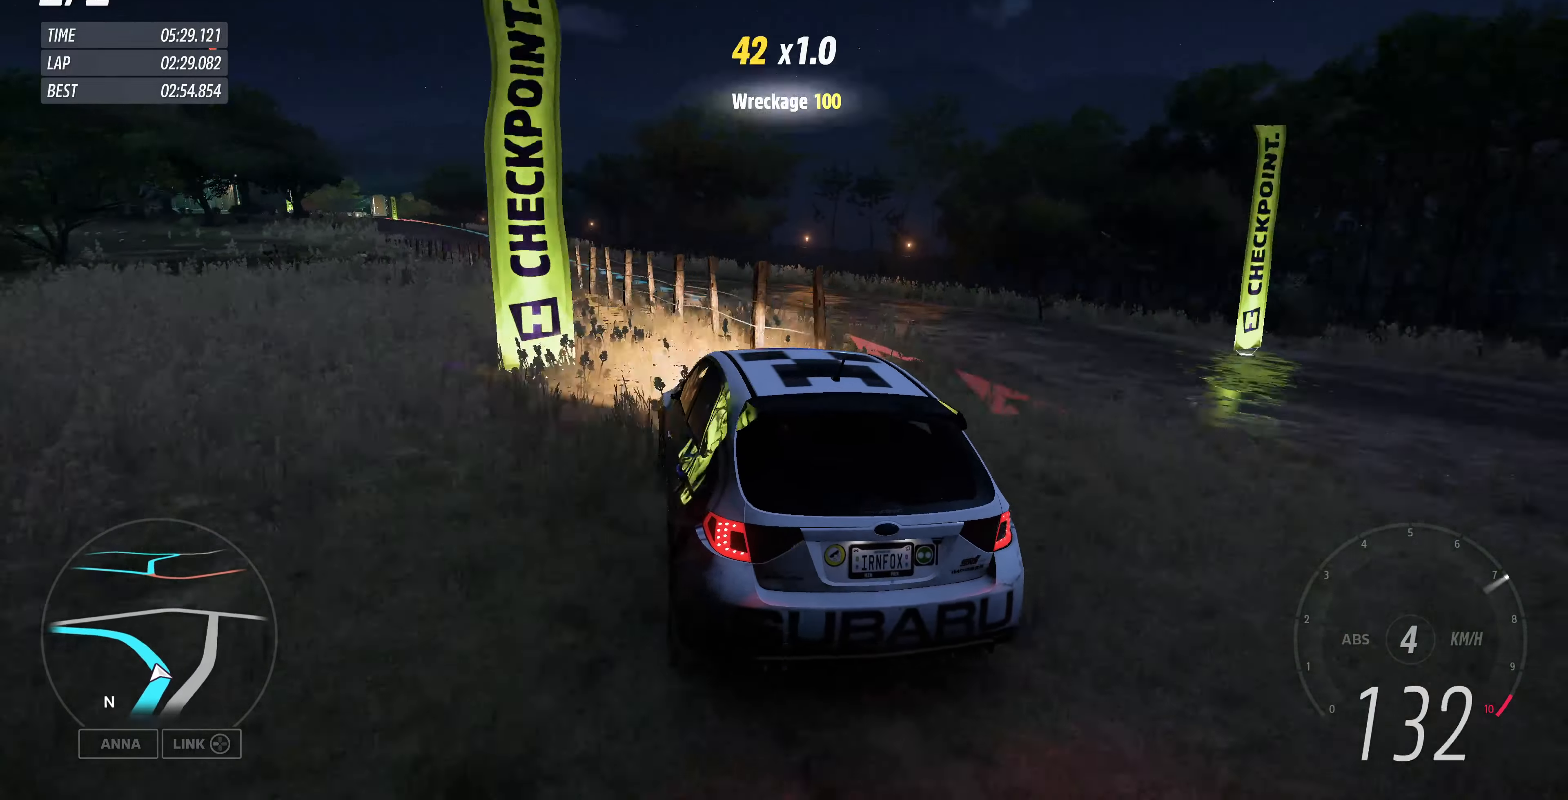
{"buttons": ["R2"], "left_stick": "center", "right_stick": "center", "events": [[200, "R2", "down"]]}
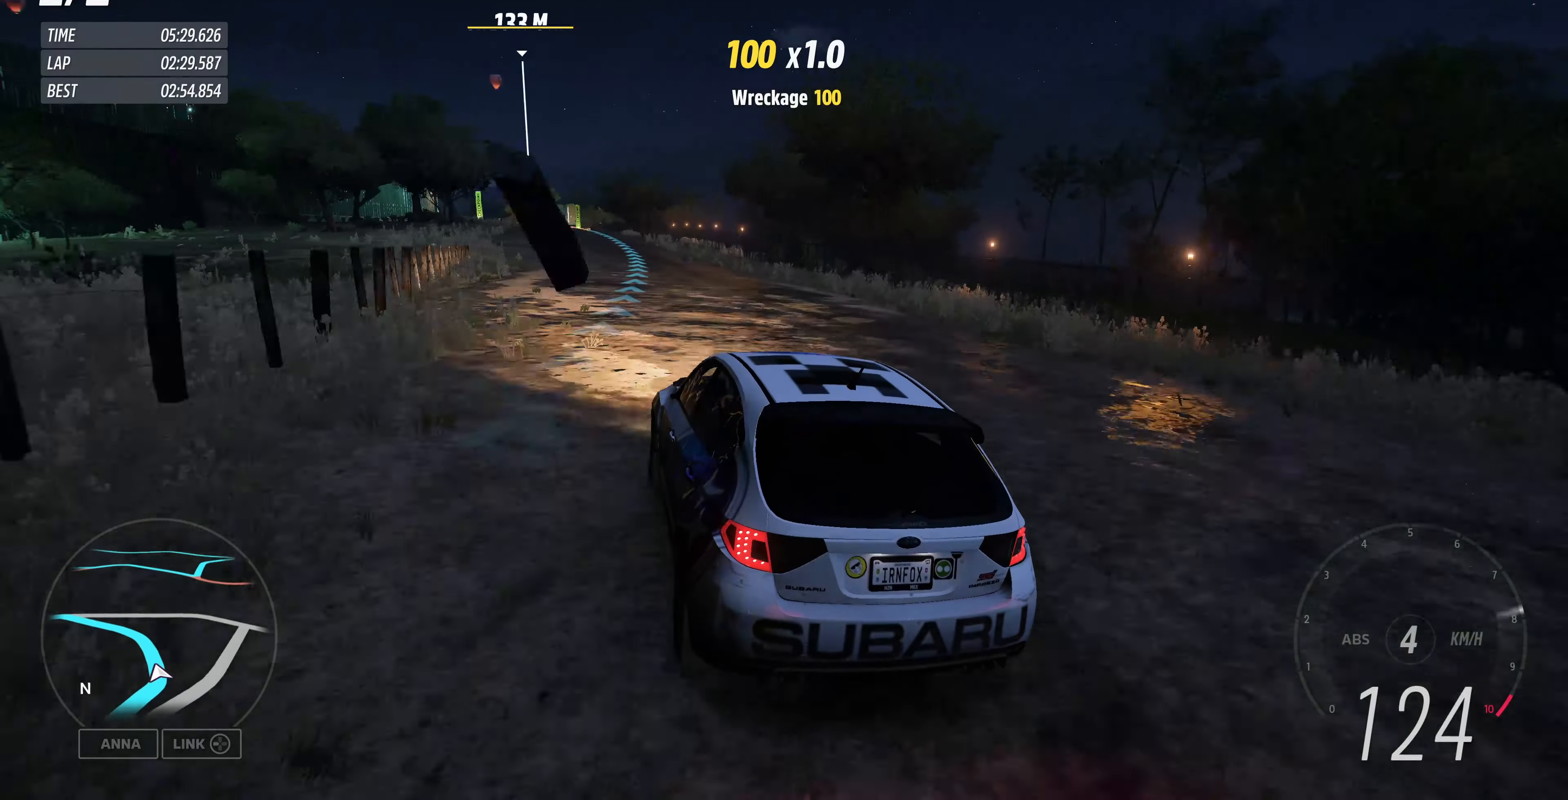
{"buttons": ["R2"], "left_stick": "center", "right_stick": "center", "events": []}
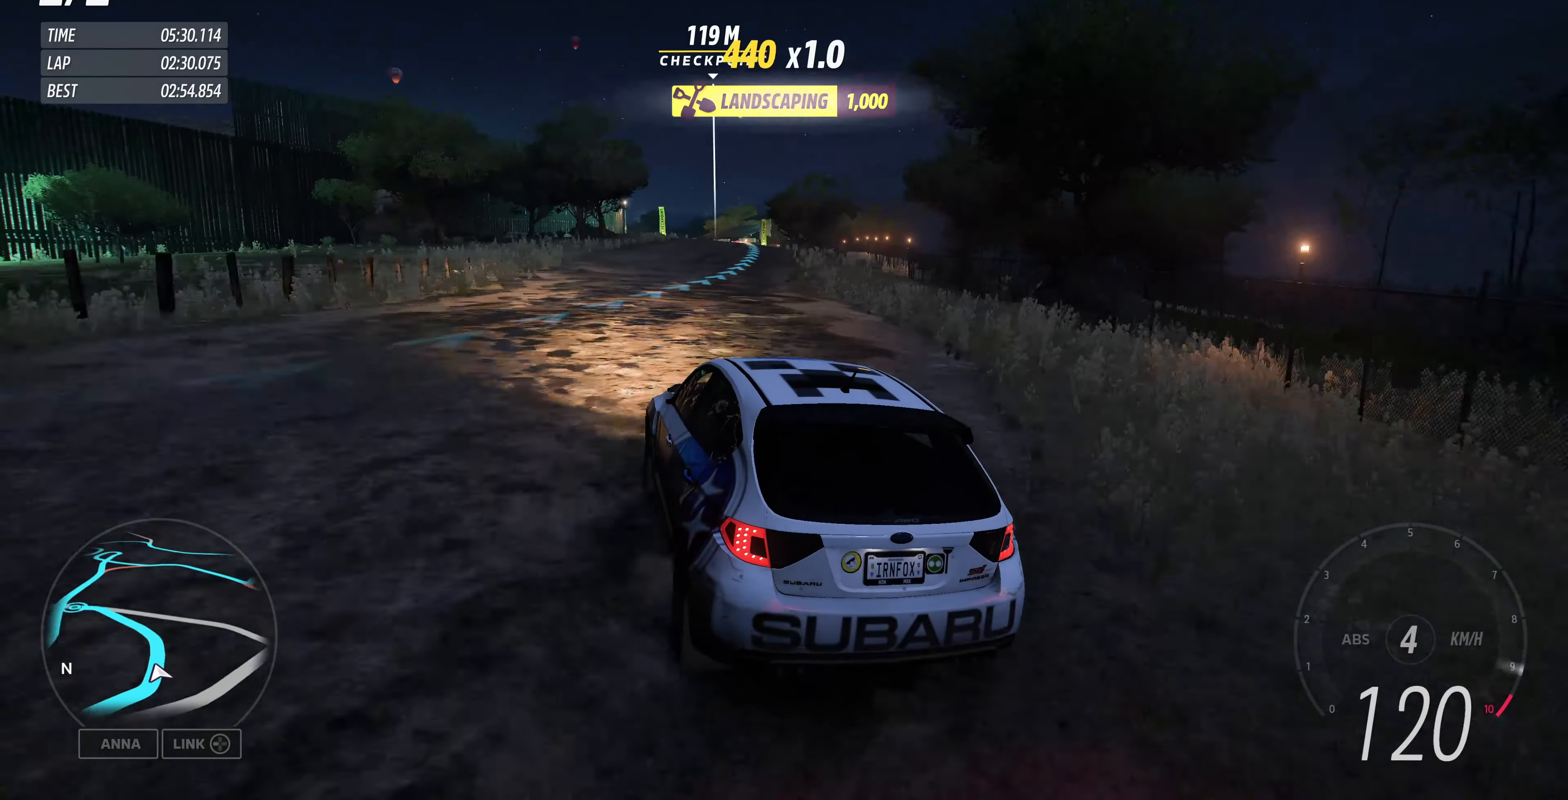
{"buttons": ["R2"], "left_stick": "right", "right_stick": "up", "events": [[233, "left_stick", "right"], [400, "right_stick", "up"]]}
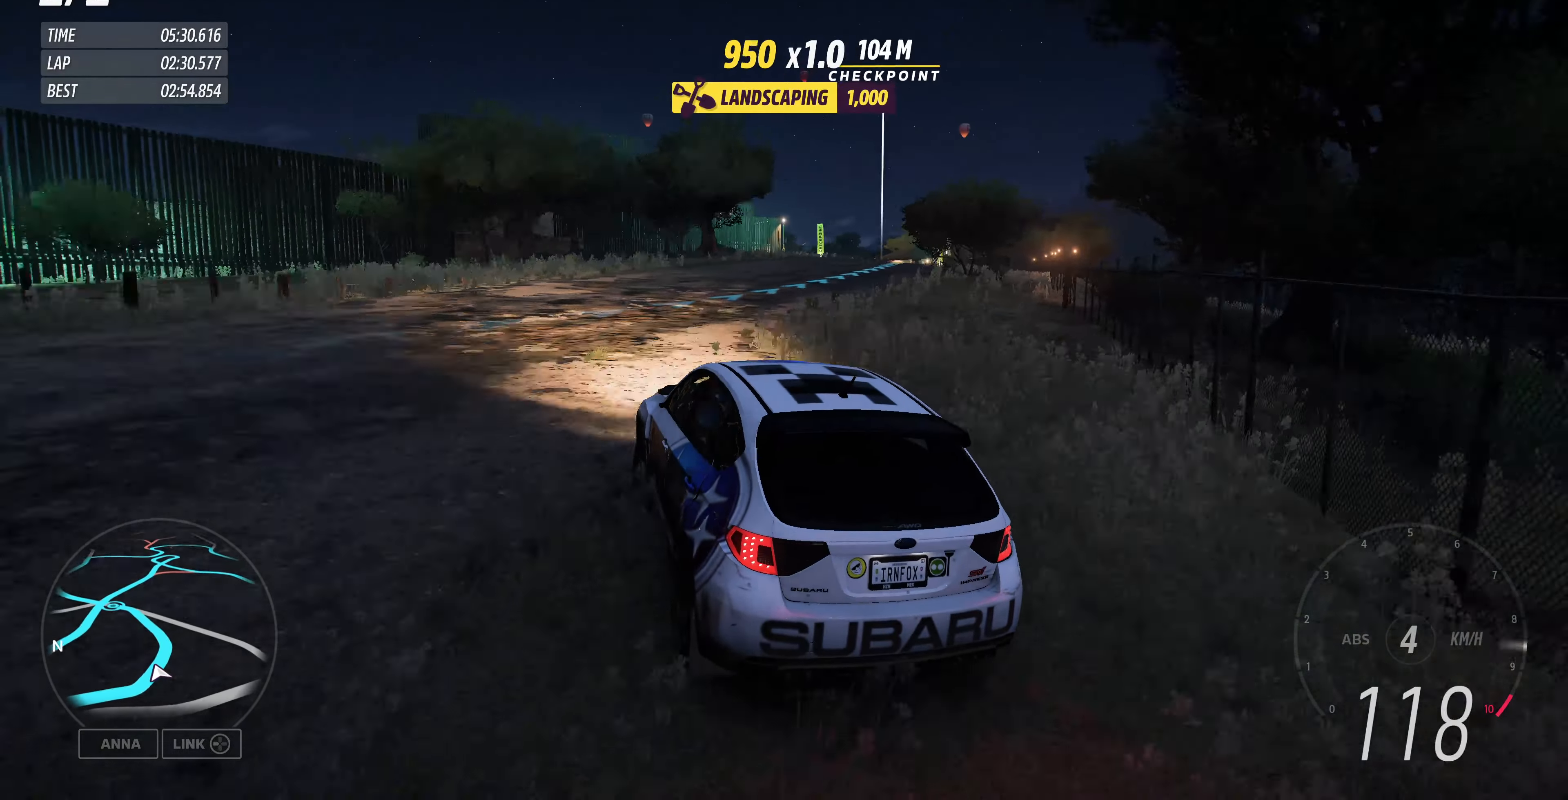
{"buttons": ["R2"], "left_stick": "center", "right_stick": "up", "events": [[300, "left_stick", "up-right"], [400, "left_stick", "center"]]}
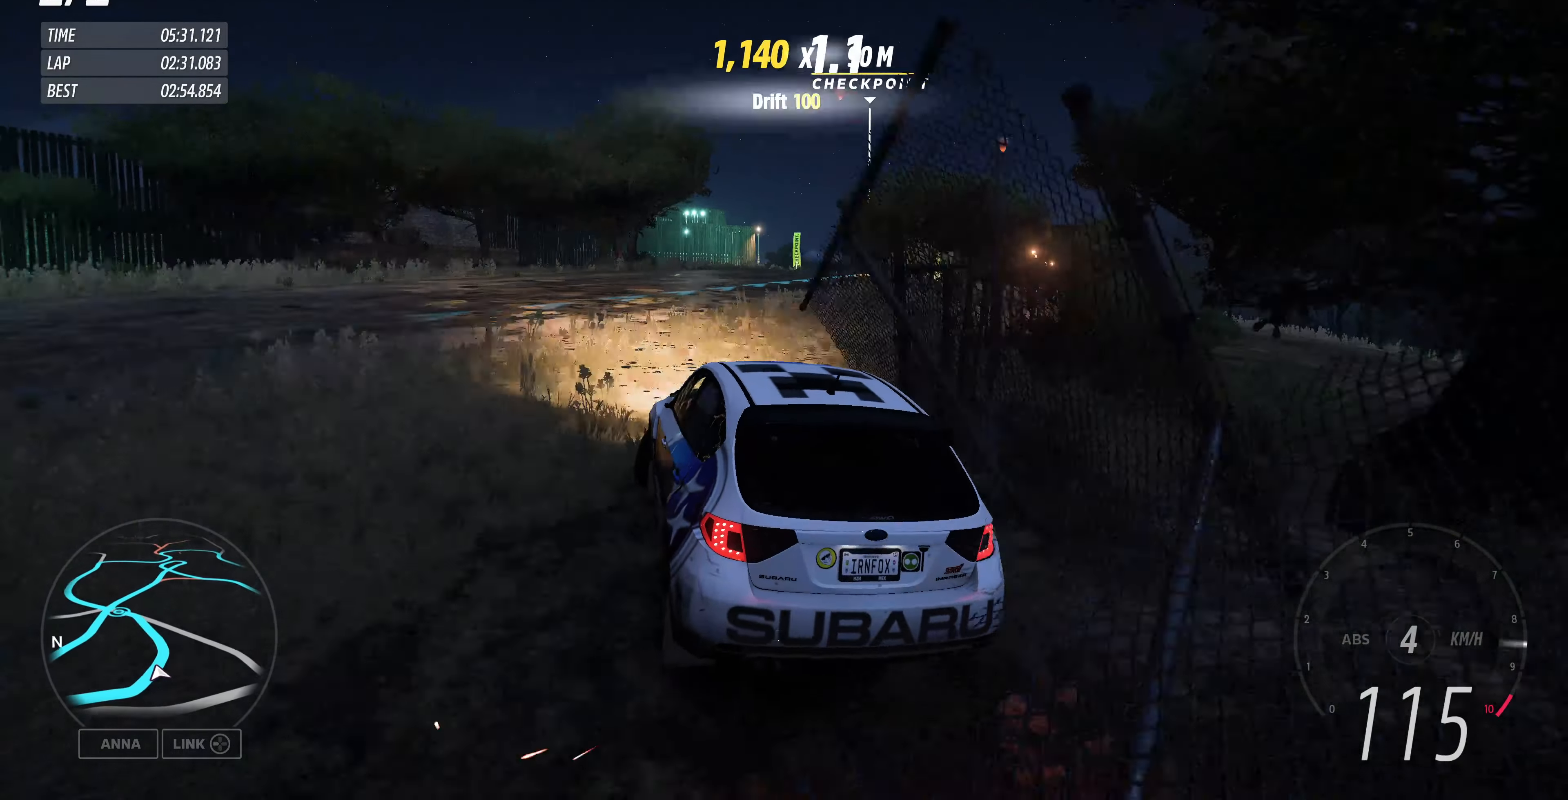
{"buttons": ["R2"], "left_stick": "center", "right_stick": "up", "events": []}
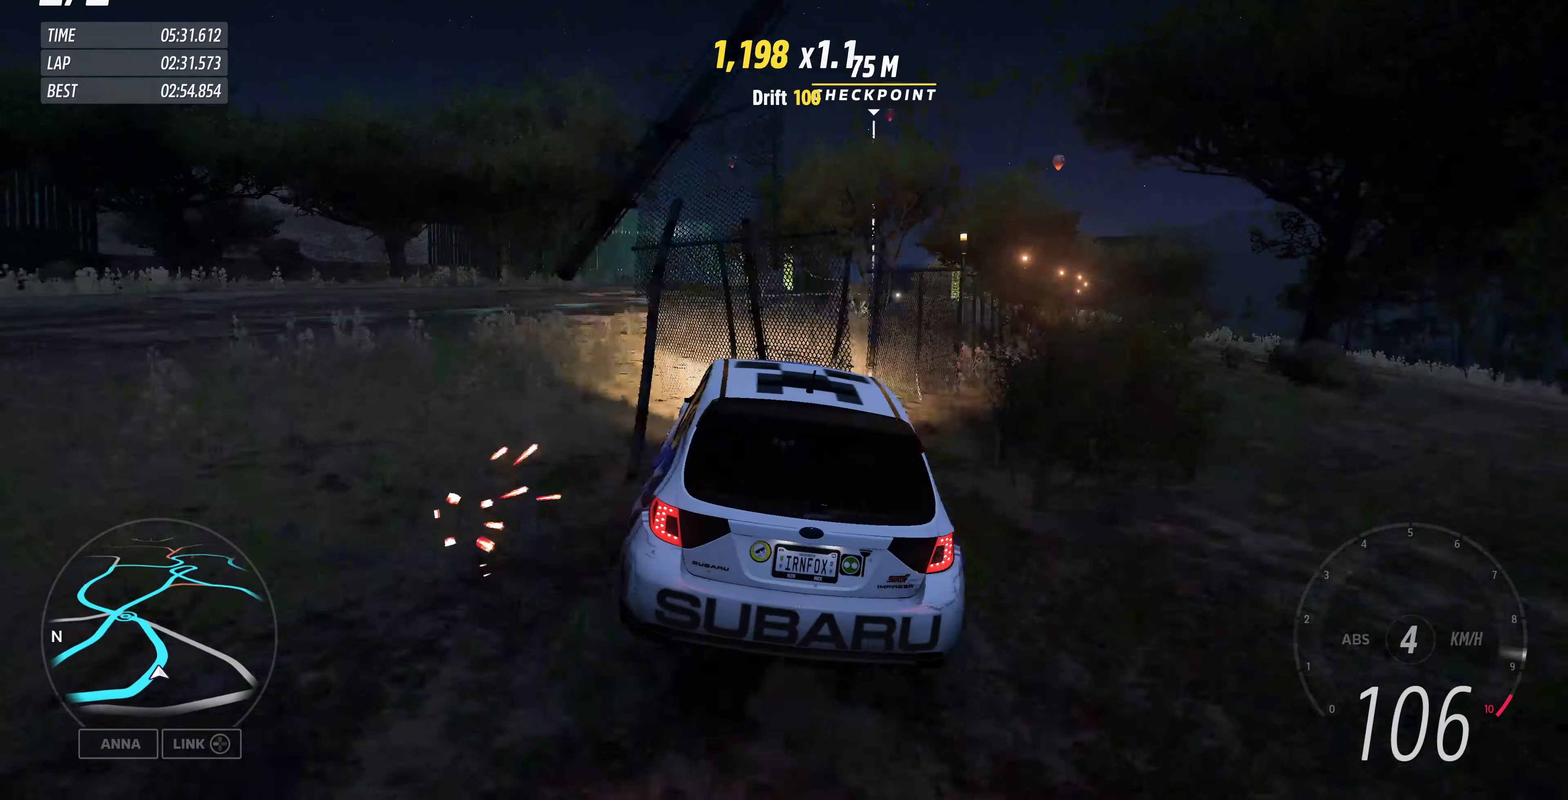
{"buttons": ["R2"], "left_stick": "left", "right_stick": "up", "events": [[300, "left_stick", "left"]]}
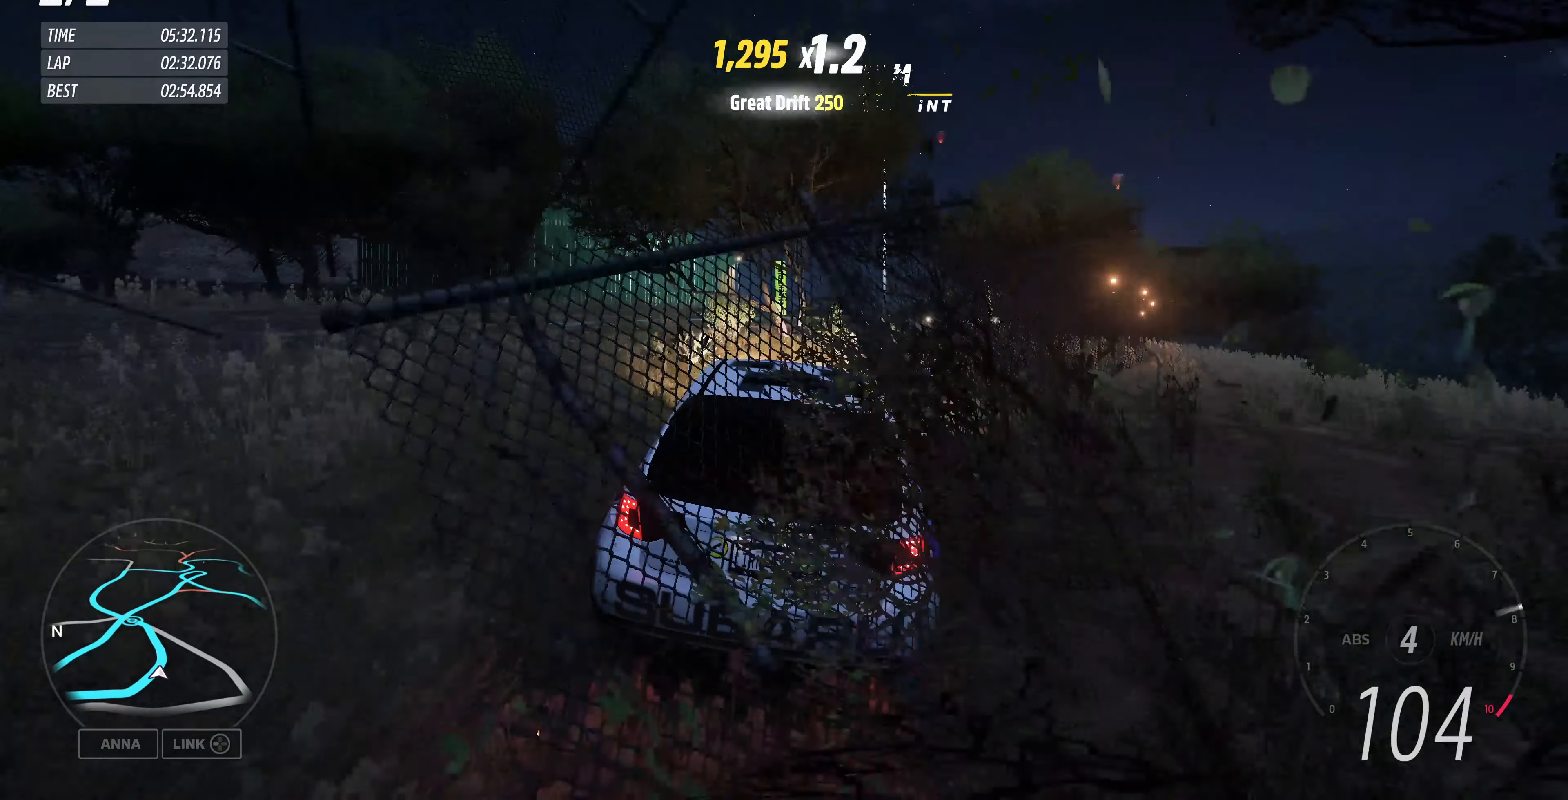
{"buttons": ["R2"], "left_stick": "center", "right_stick": "up", "events": [[333, "left_stick", "center"]]}
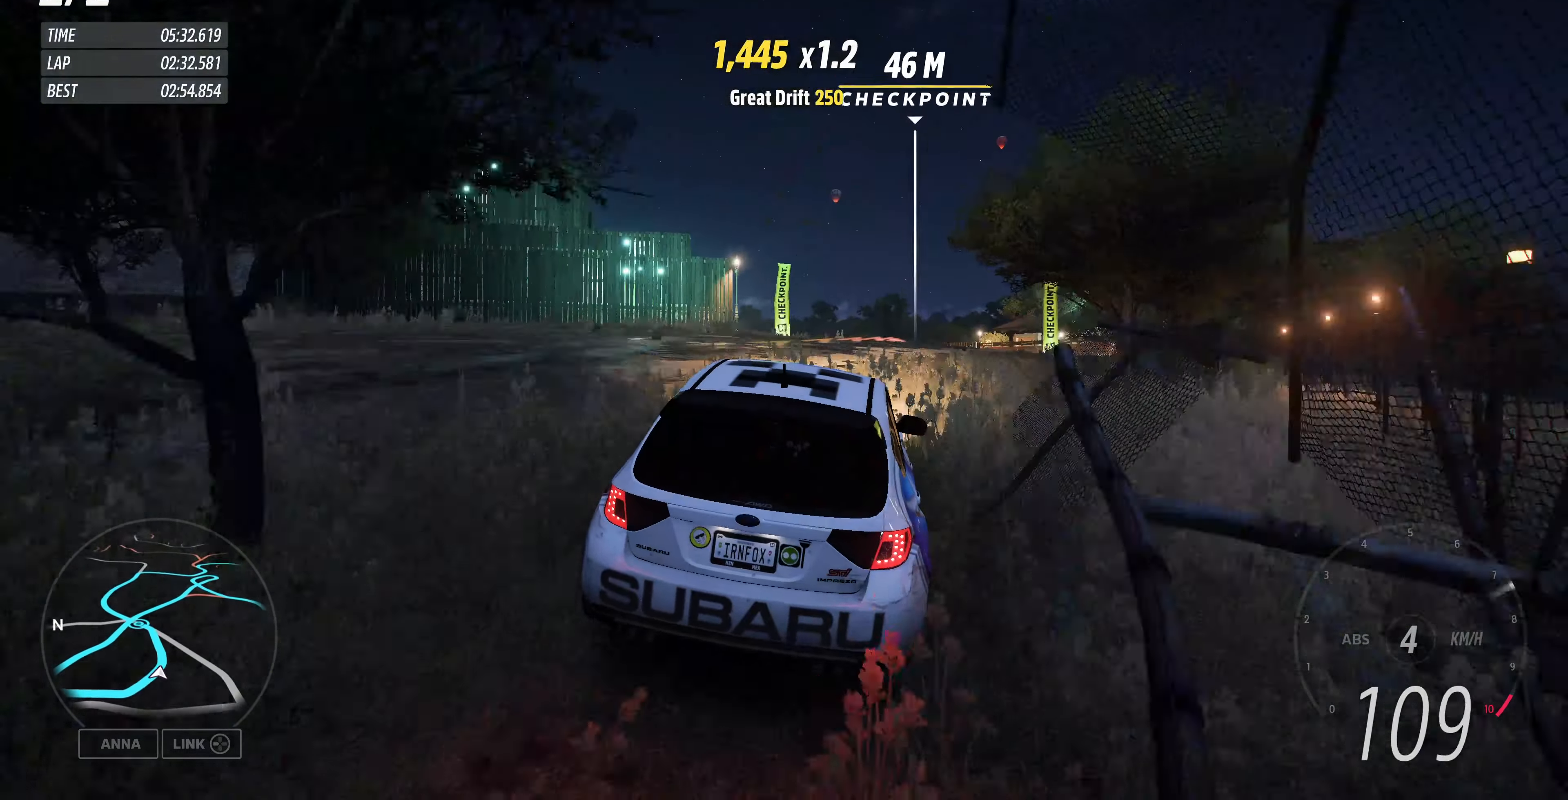
{"buttons": ["R2"], "left_stick": "up-left", "right_stick": "up", "events": [[433, "left_stick", "left"], [500, "left_stick", "up-left"]]}
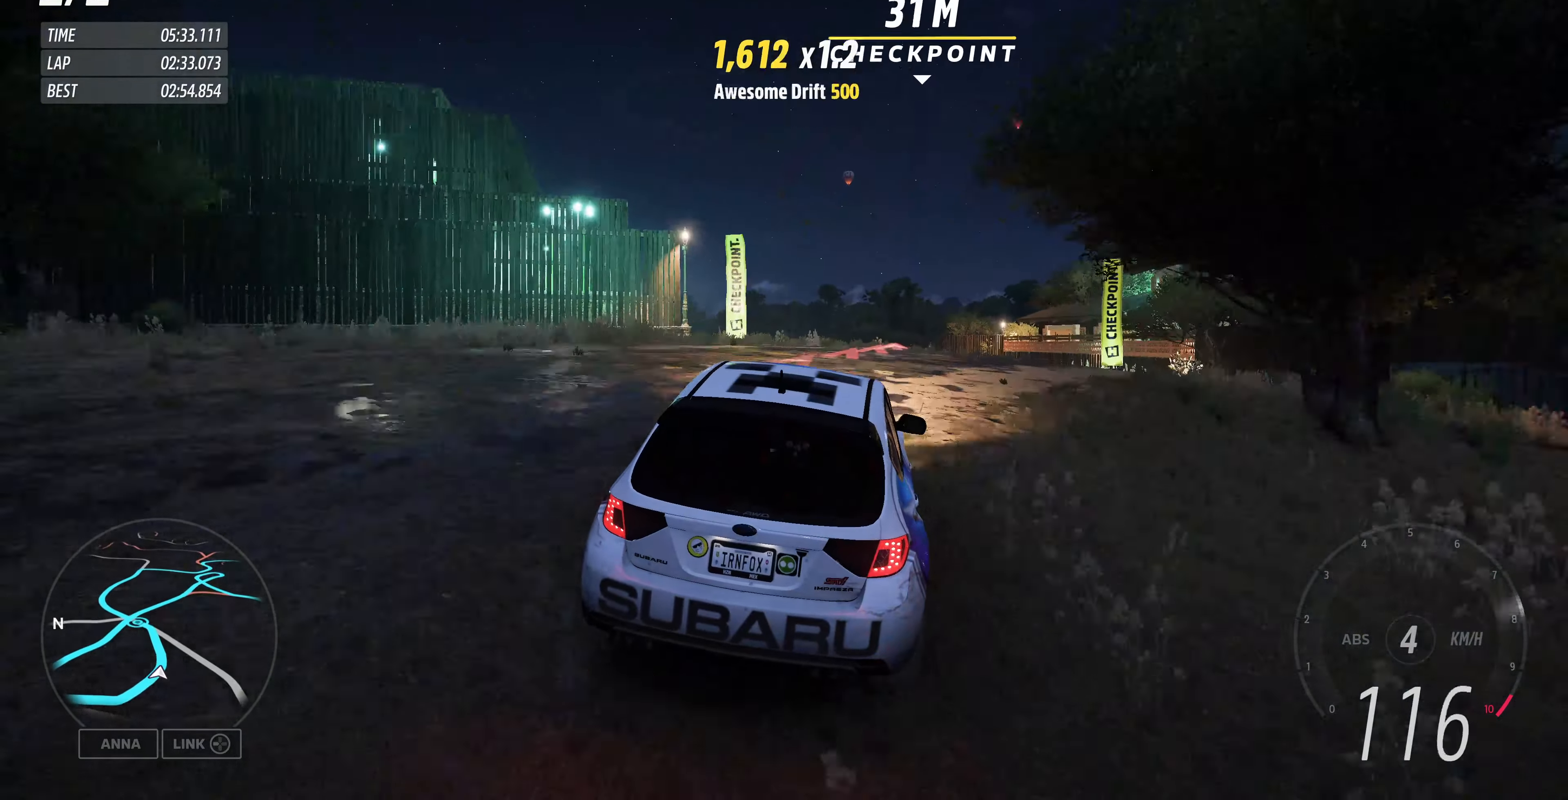
{"buttons": ["R2"], "left_stick": "up-left", "right_stick": "up", "events": [[166, "left_stick", "up"], [333, "left_stick", "up-left"]]}
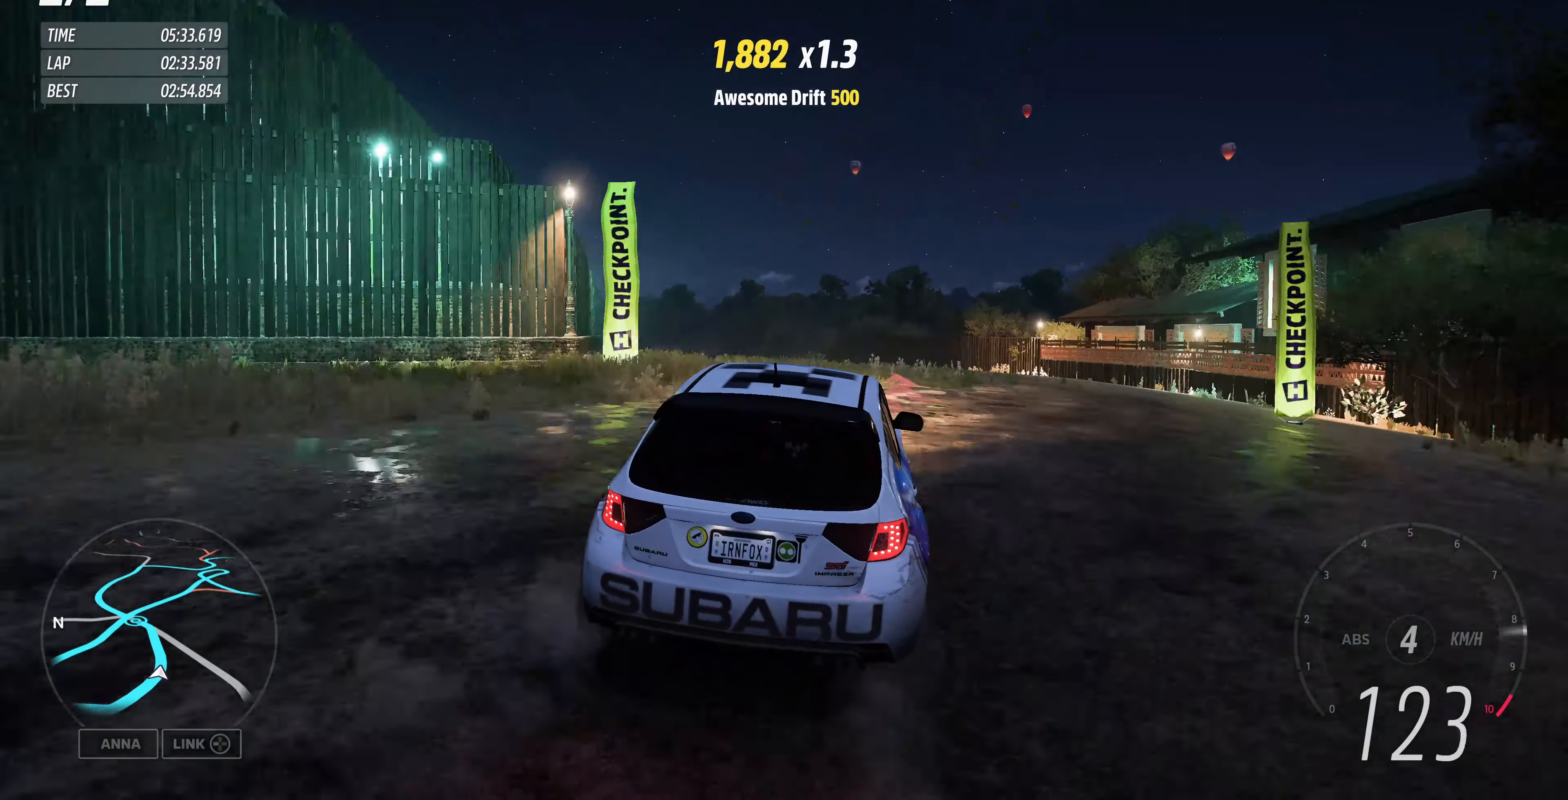
{"buttons": ["R2"], "left_stick": "up-left", "right_stick": "up-left", "events": [[467, "right_stick", "up-left"]]}
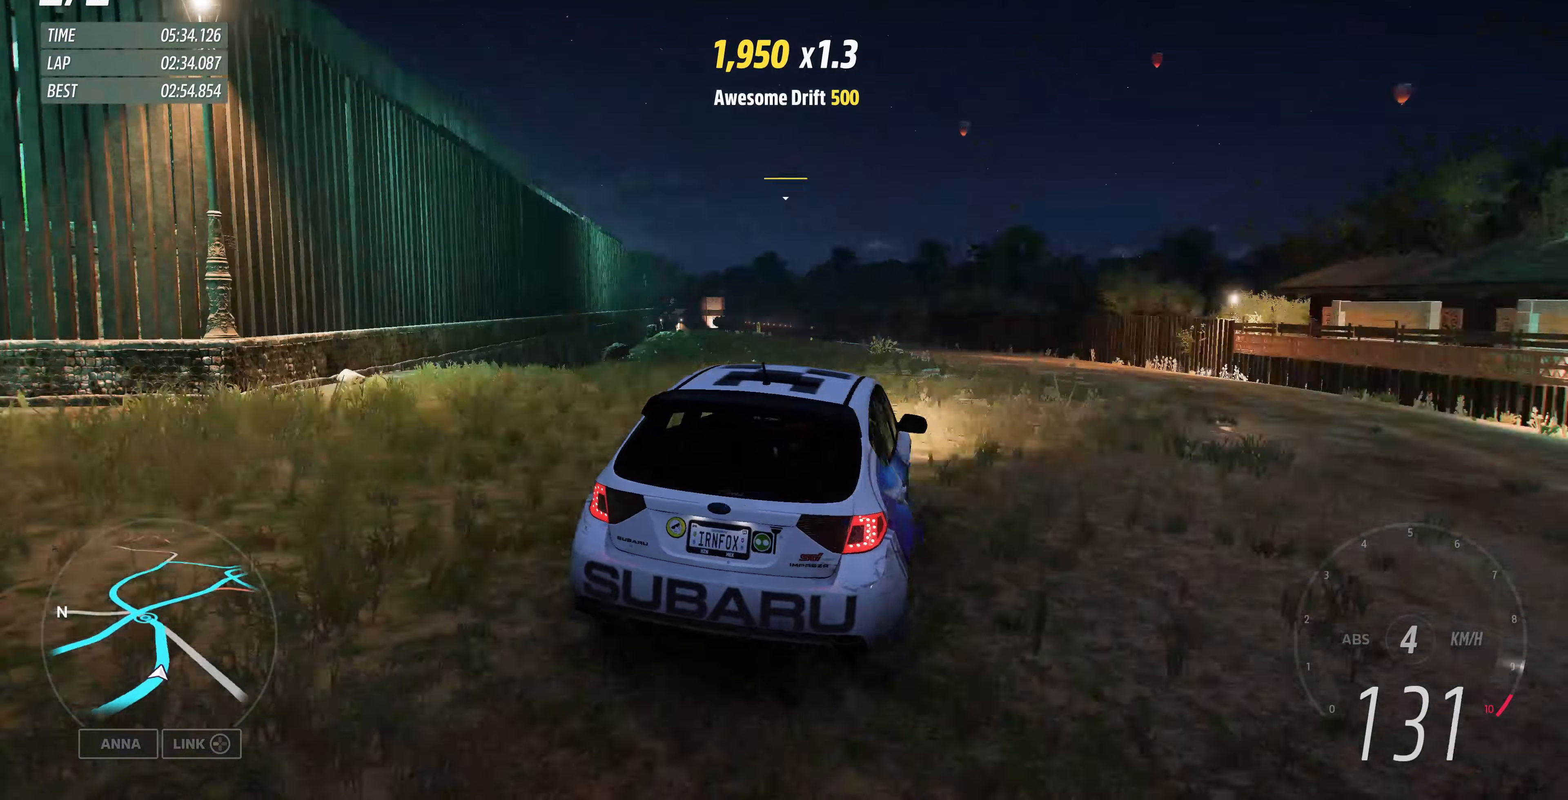
{"buttons": ["R2"], "left_stick": "up-left", "right_stick": "up-left", "events": []}
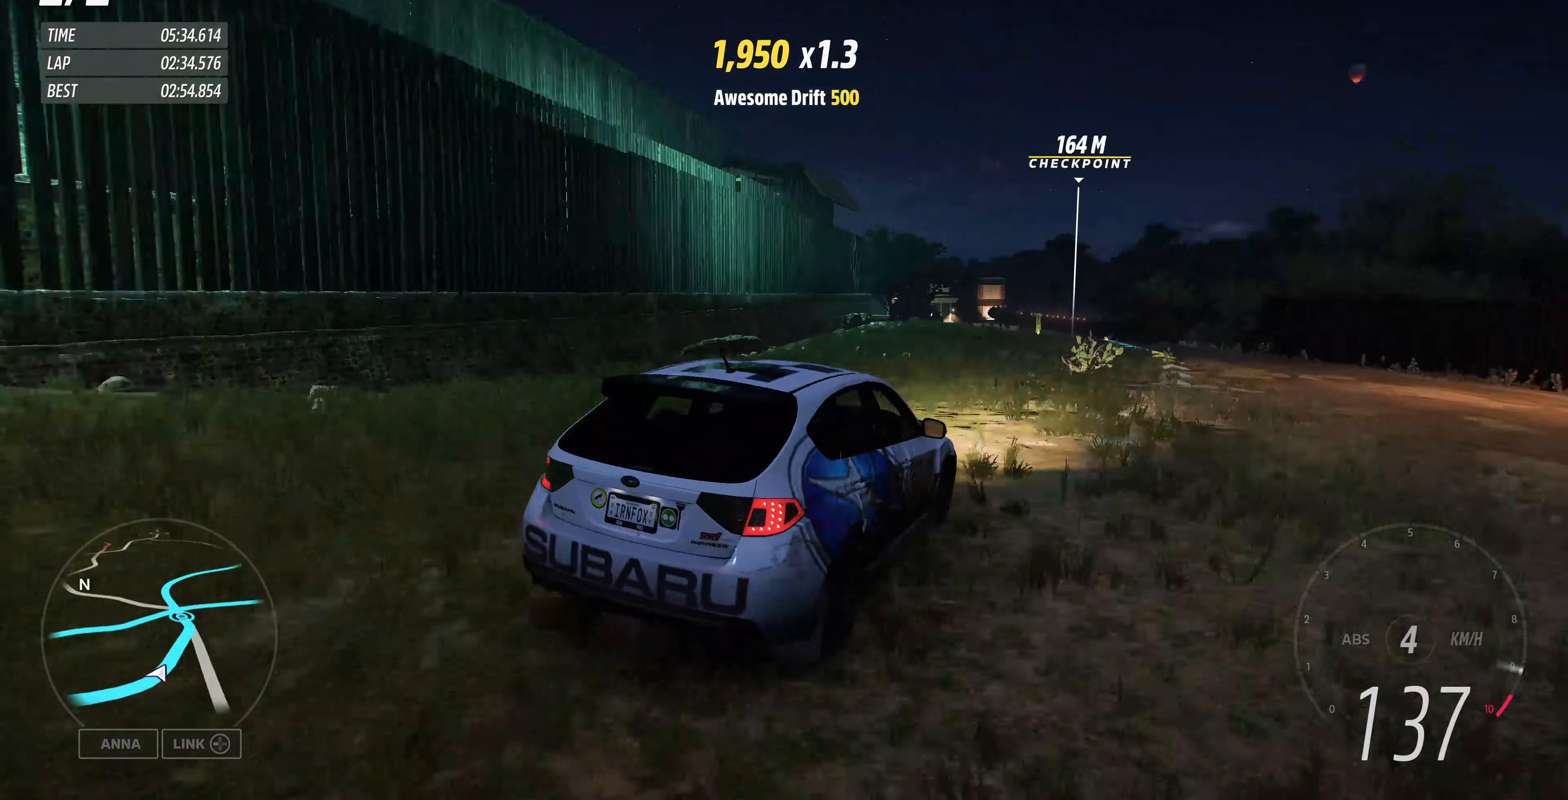
{"buttons": ["R2"], "left_stick": "up-left", "right_stick": "up-left", "events": []}
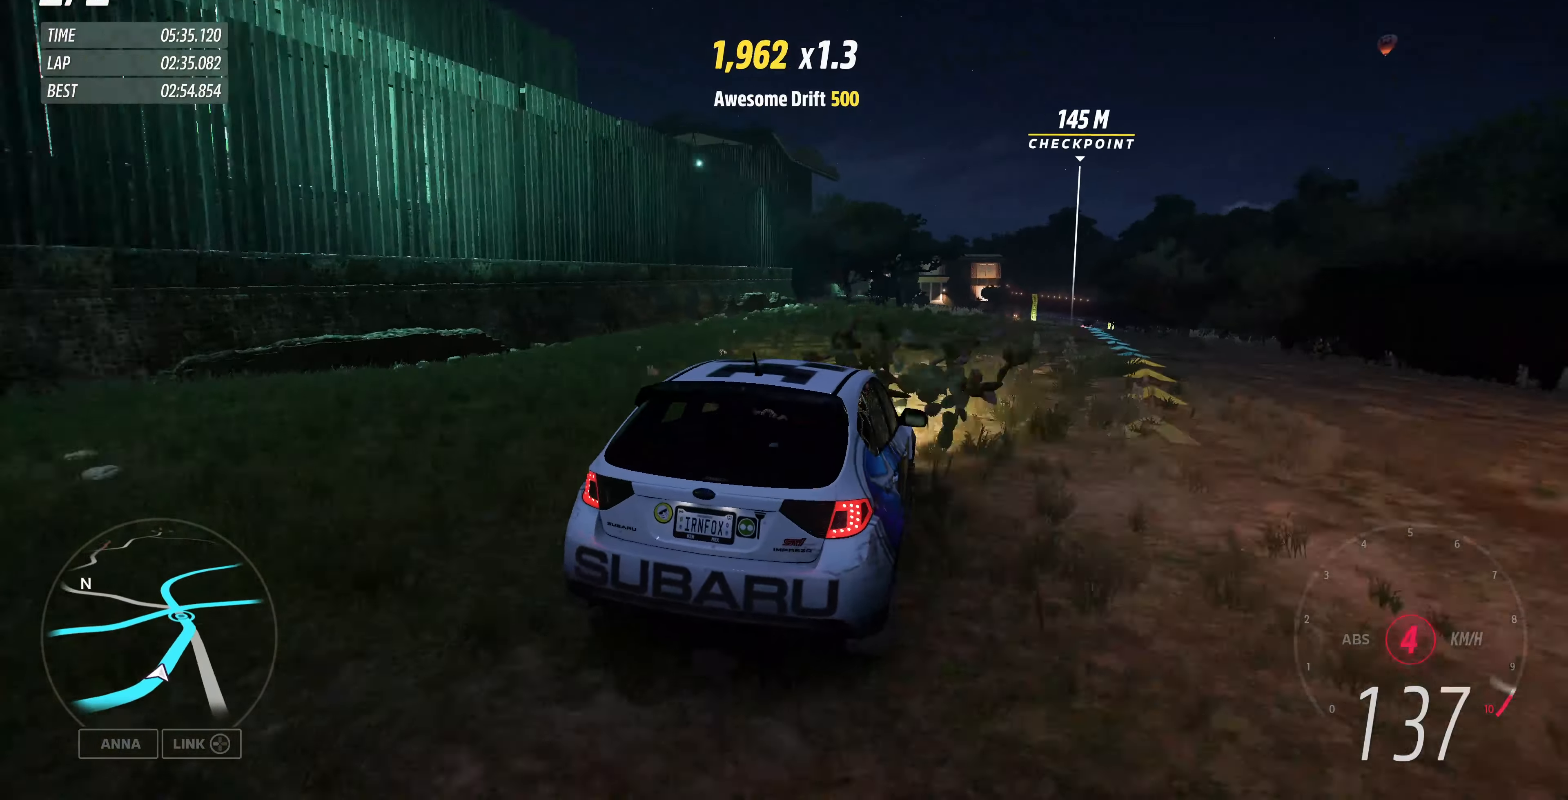
{"buttons": ["R2"], "left_stick": "up-right", "right_stick": "center", "events": [[67, "left_stick", "up-right"], [134, "right_stick", "center"]]}
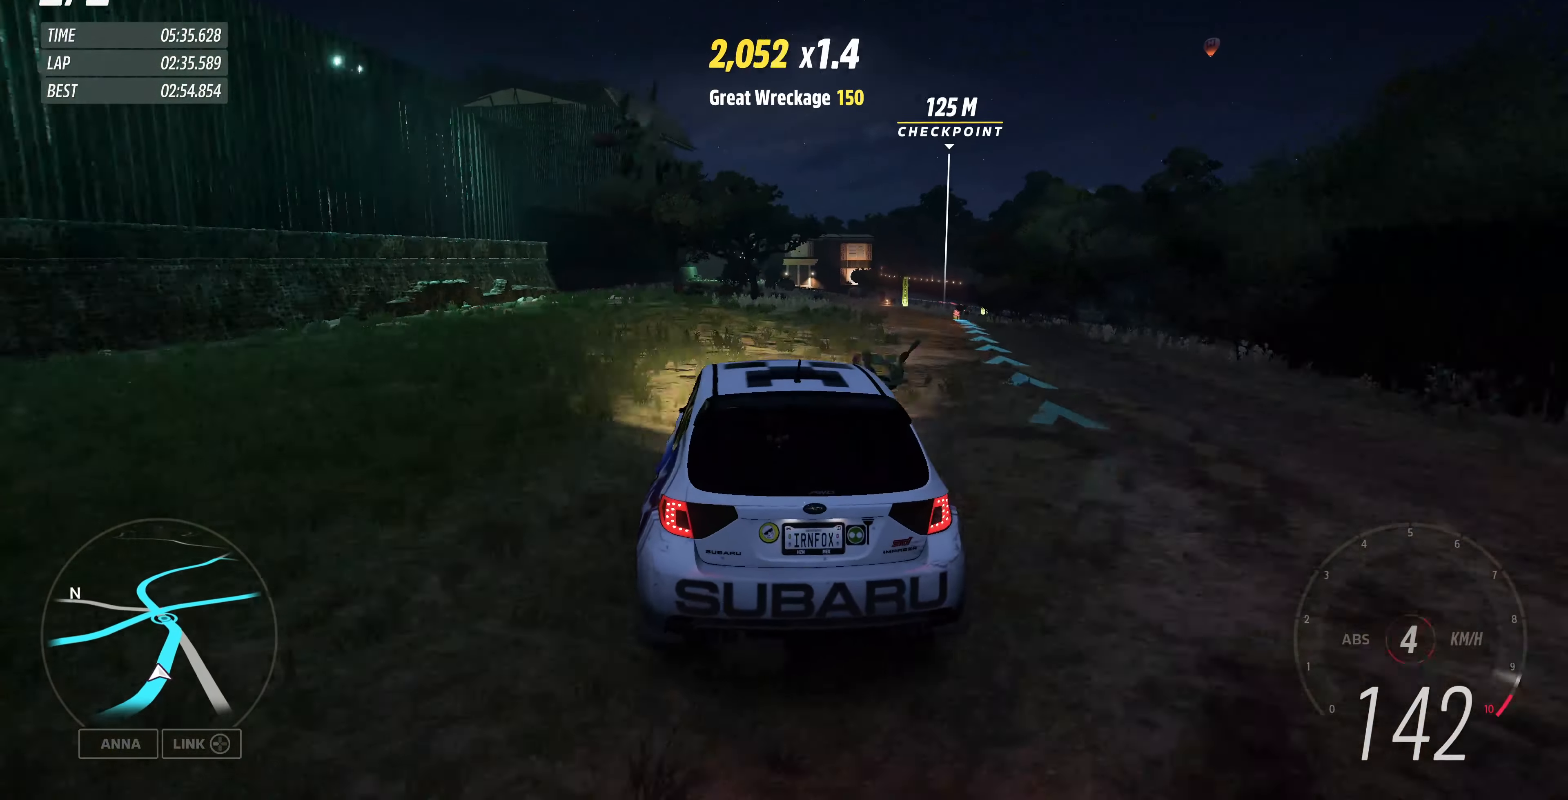
{"buttons": ["R2"], "left_stick": "up-right", "right_stick": "center", "events": [[67, "left_stick", "up"], [367, "left_stick", "up-right"]]}
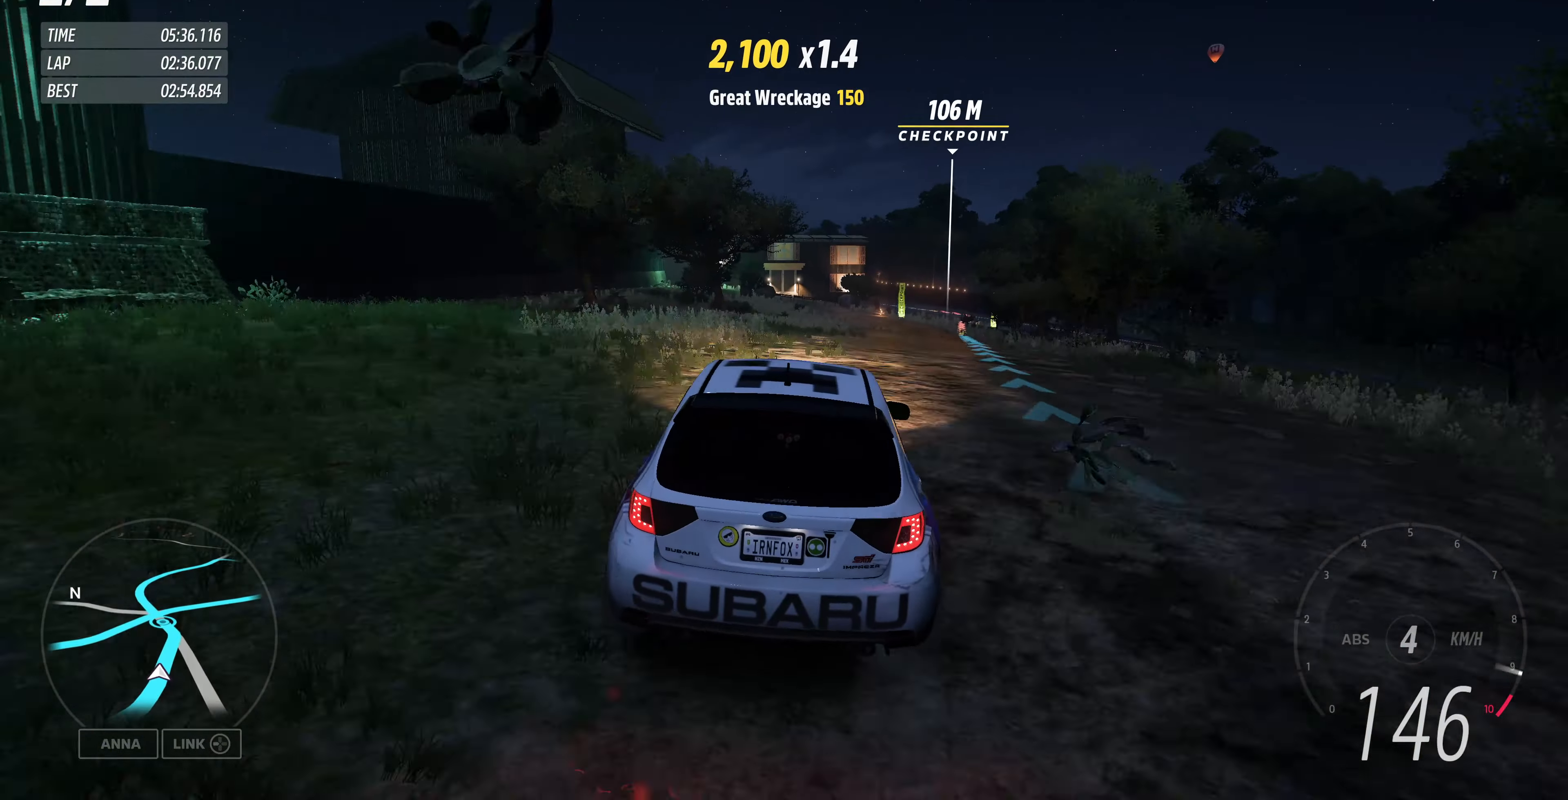
{"buttons": ["R2"], "left_stick": "up-left", "right_stick": "center", "events": [[134, "left_stick", "up"], [334, "left_stick", "up-left"]]}
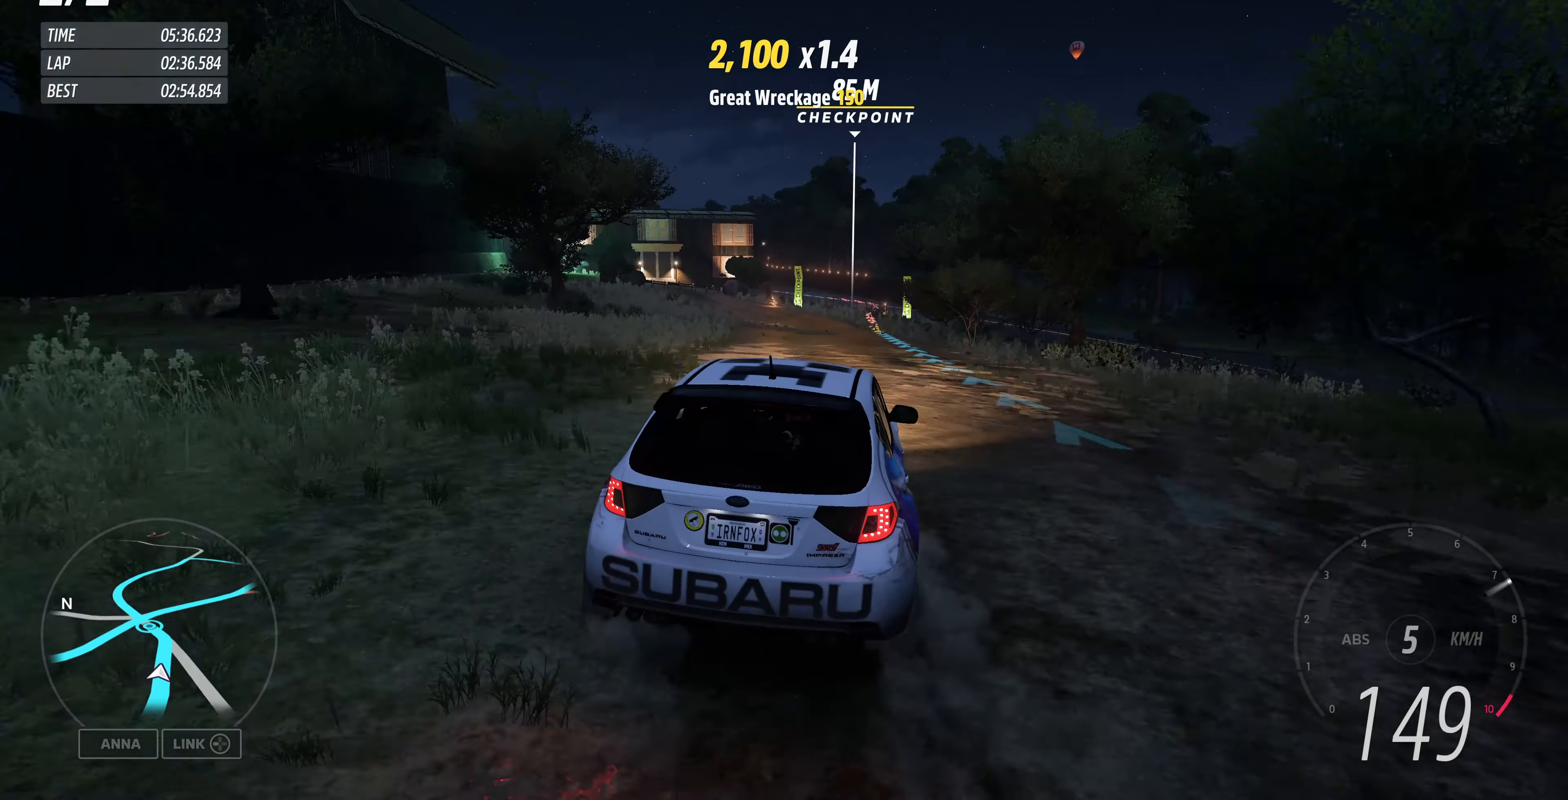
{"buttons": ["R2"], "left_stick": "up", "right_stick": "center", "events": [[167, "left_stick", "up"]]}
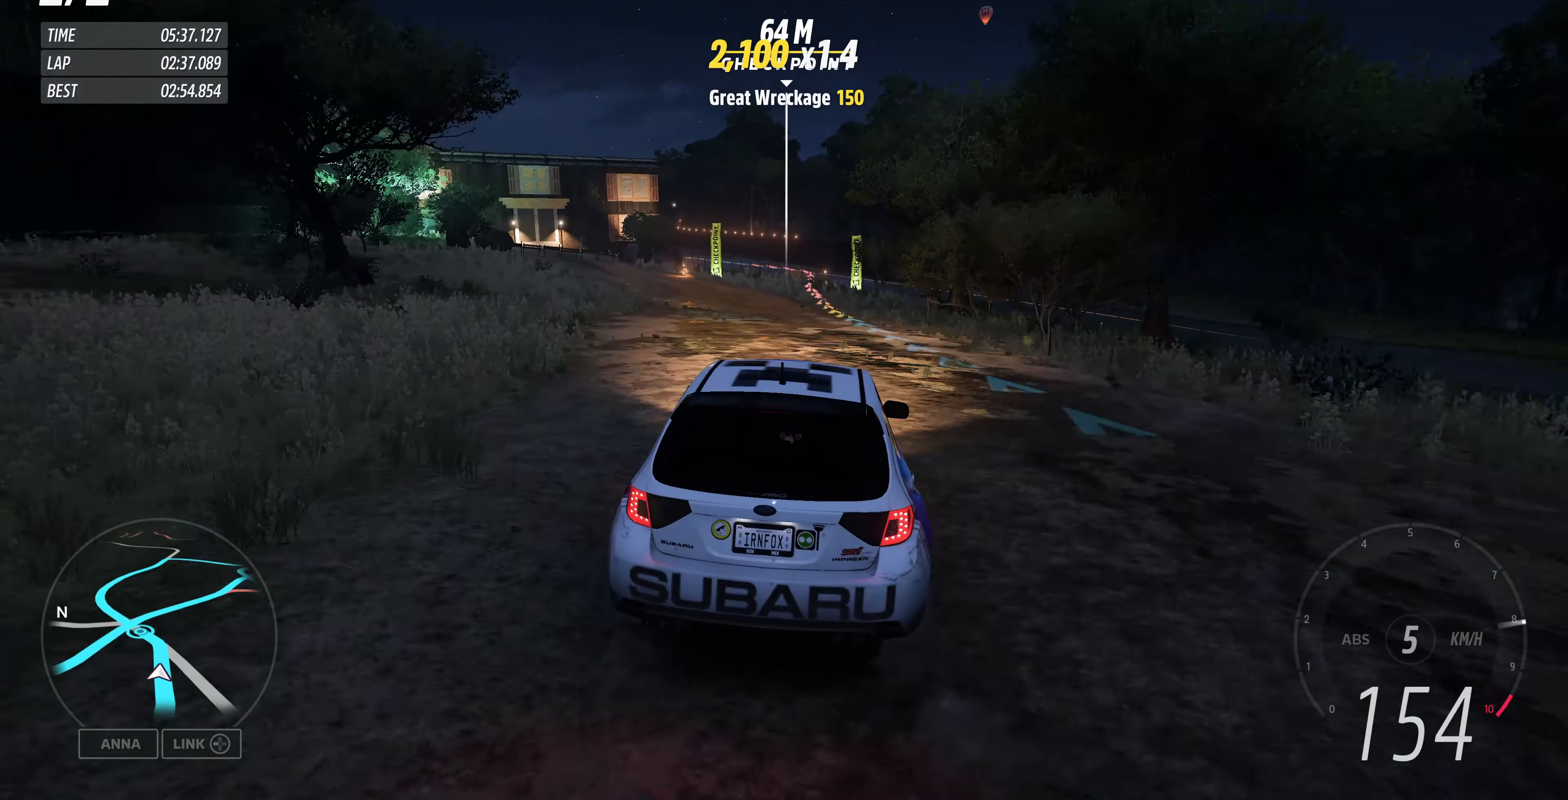
{"buttons": ["R2"], "left_stick": "up-left", "right_stick": "center", "events": [[34, "left_stick", "up-left"]]}
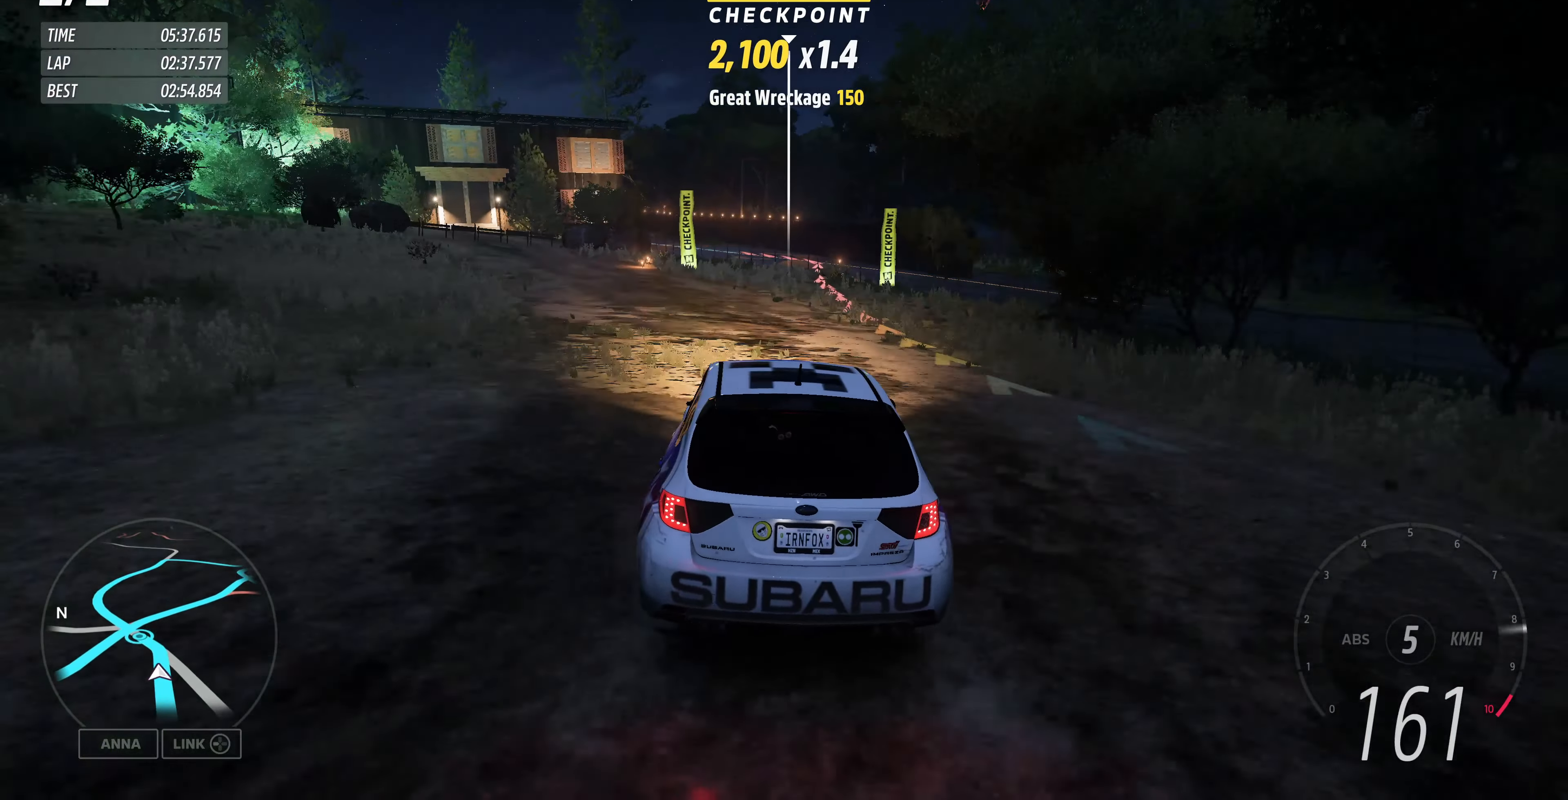
{"buttons": ["R2"], "left_stick": "up", "right_stick": "center", "events": [[500, "left_stick", "up"]]}
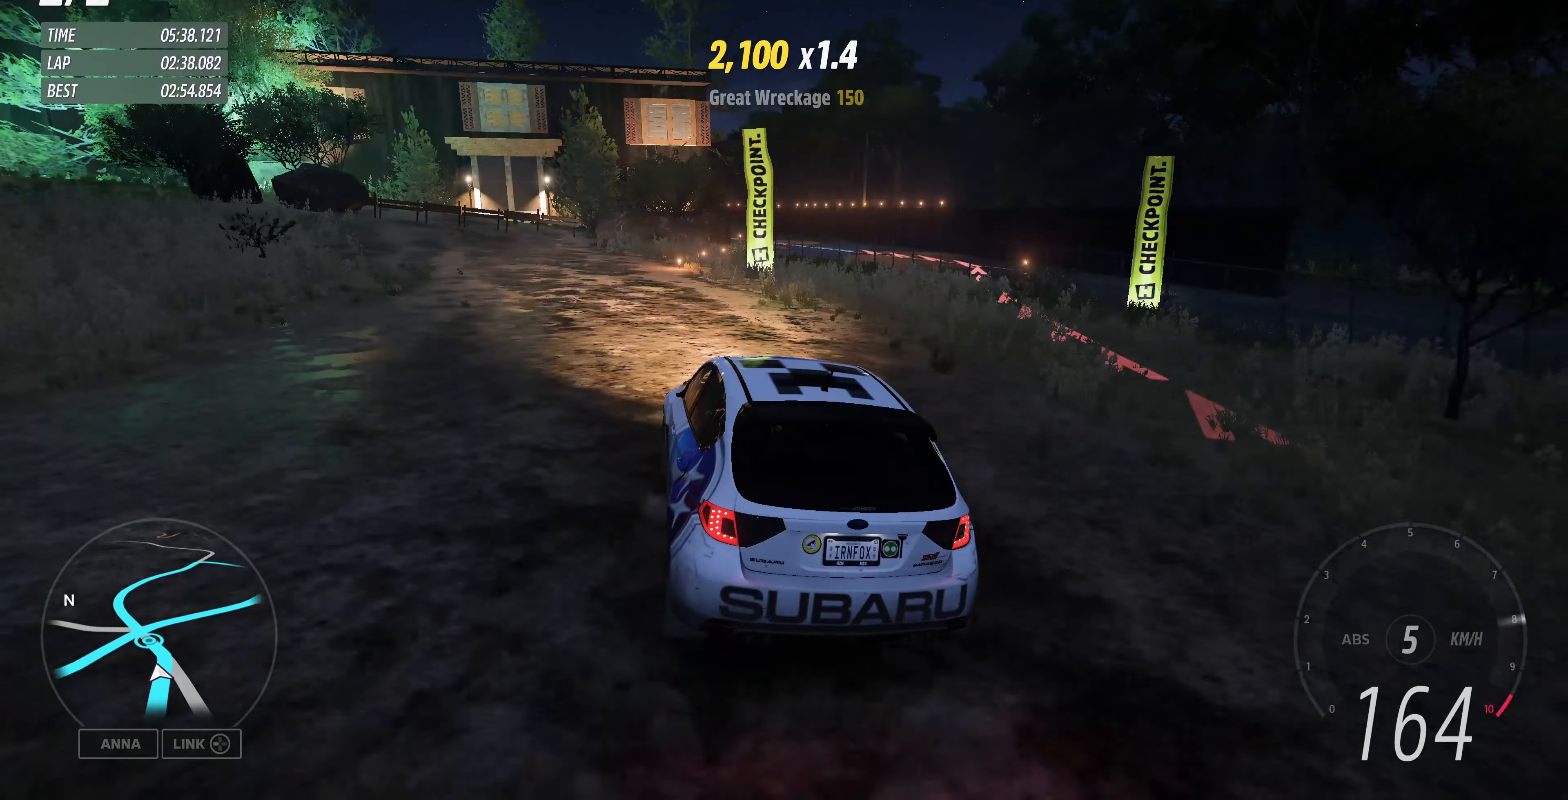
{"buttons": ["CROSS", "R2"], "left_stick": "up", "right_stick": "center", "events": [[67, "left_stick", "up-right"], [167, "CROSS", "down"], [467, "left_stick", "up"]]}
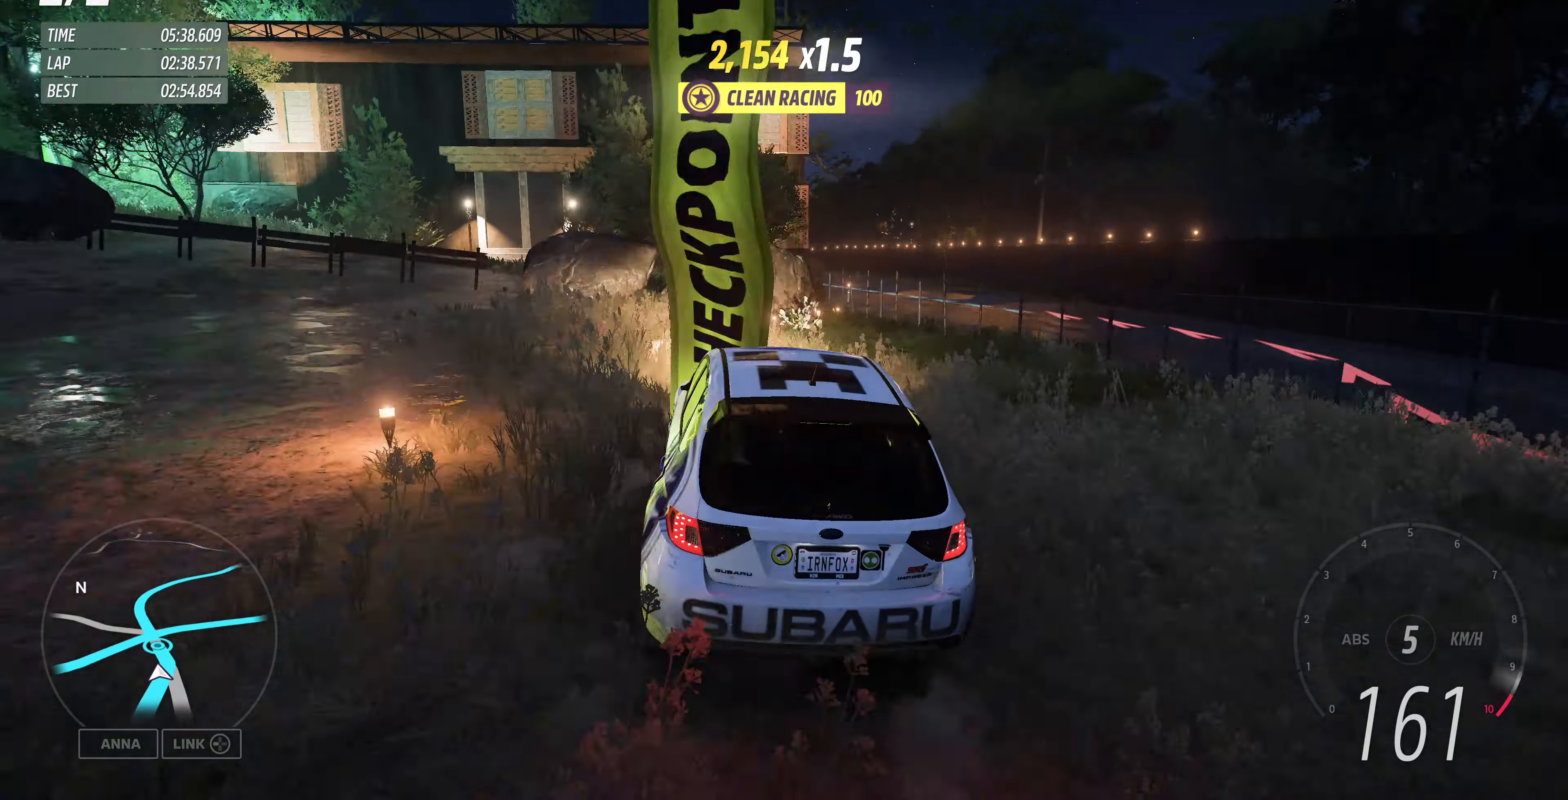
{"buttons": ["CROSS", "R2"], "left_stick": "up", "right_stick": "center", "events": [[134, "CROSS", "up"], [434, "CROSS", "down"]]}
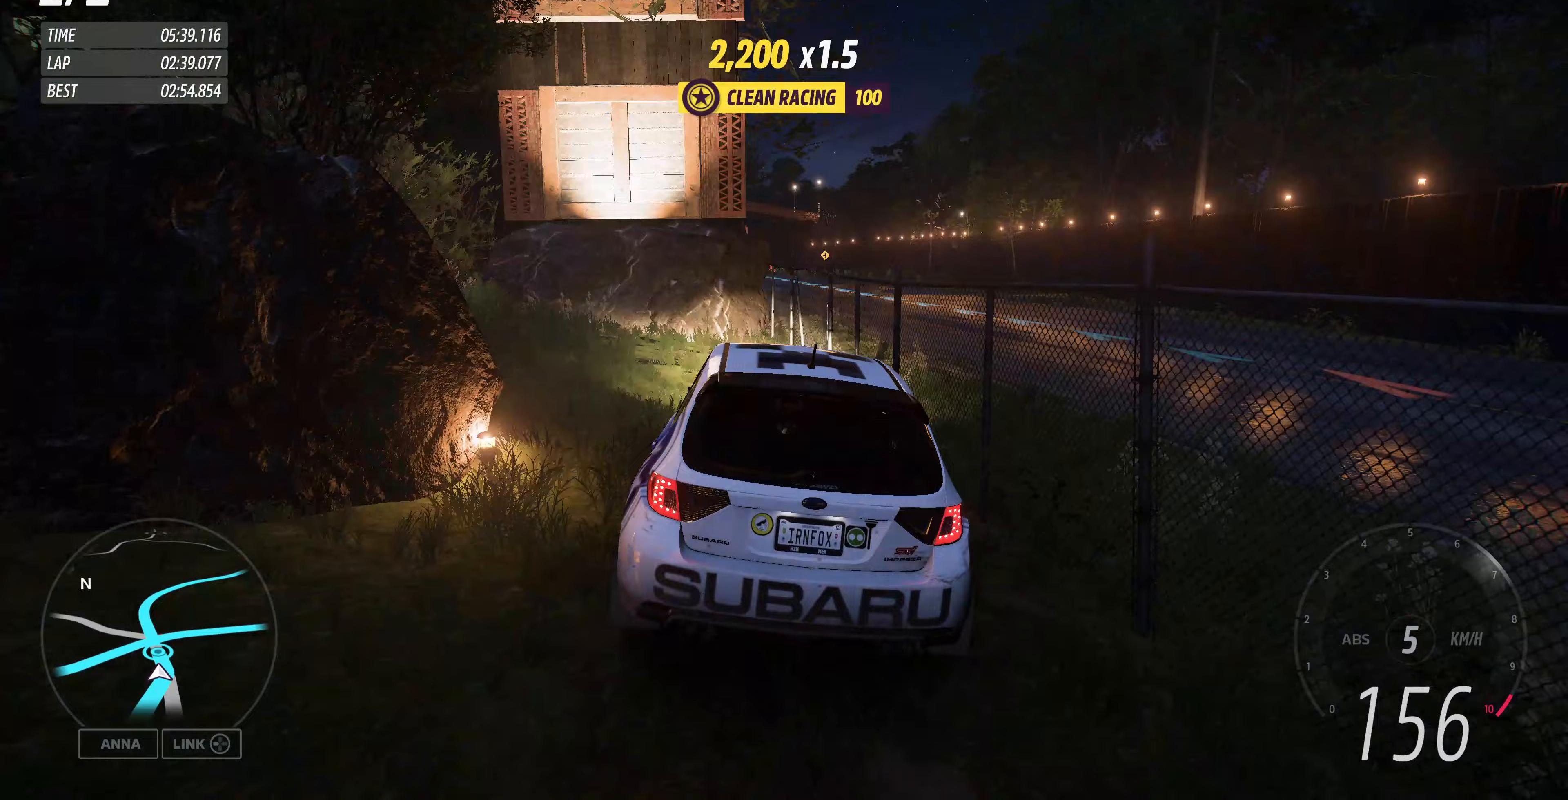
{"buttons": ["CROSS", "R2"], "left_stick": "up-left", "right_stick": "center", "events": [[167, "left_stick", "up-right"], [333, "CROSS", "up"], [400, "left_stick", "up-left"], [467, "CROSS", "down"]]}
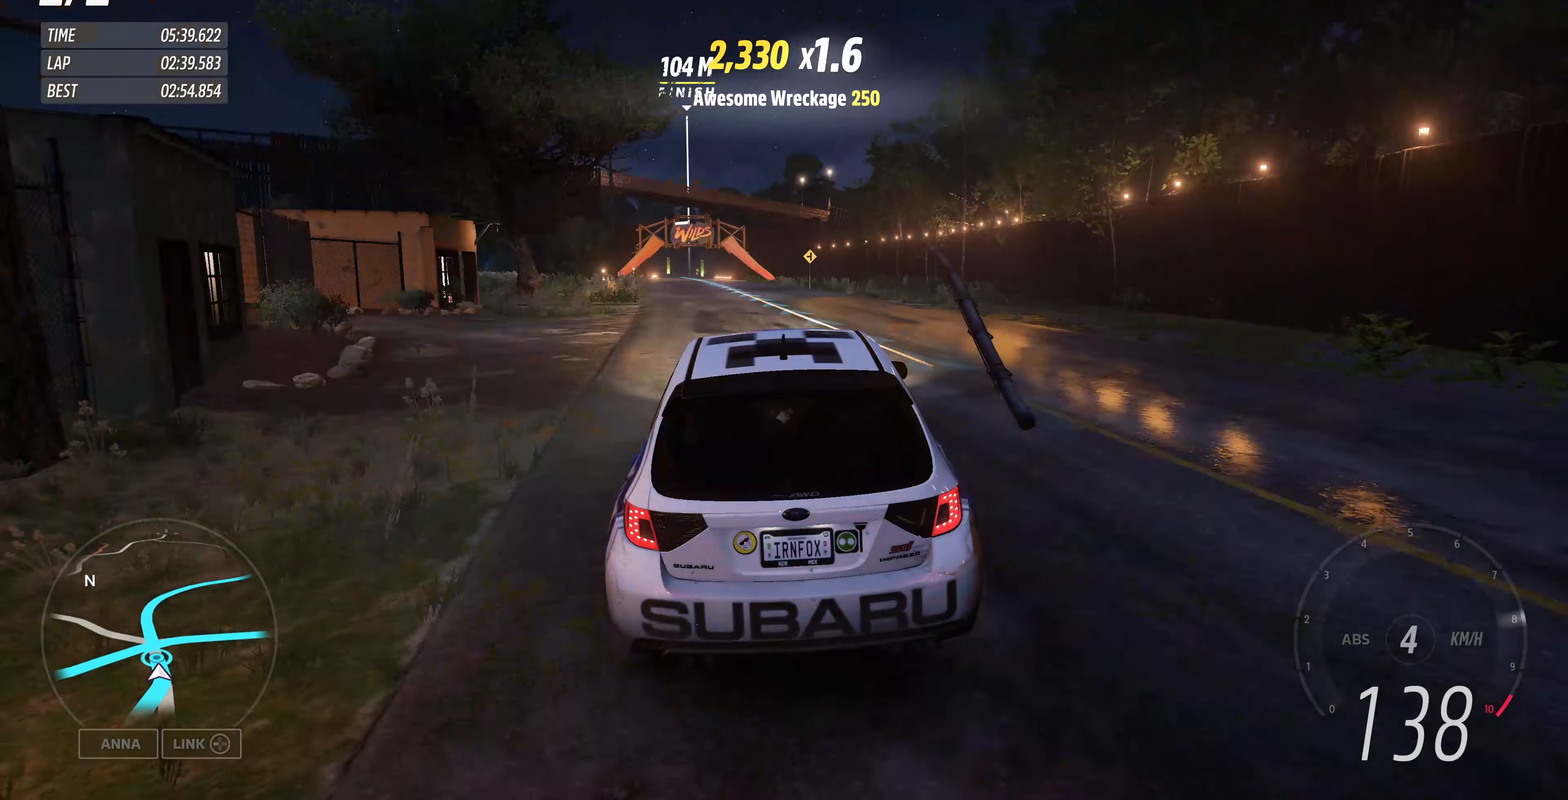
{"buttons": ["R2"], "left_stick": "up-left", "right_stick": "center", "events": [[133, "CROSS", "up"]]}
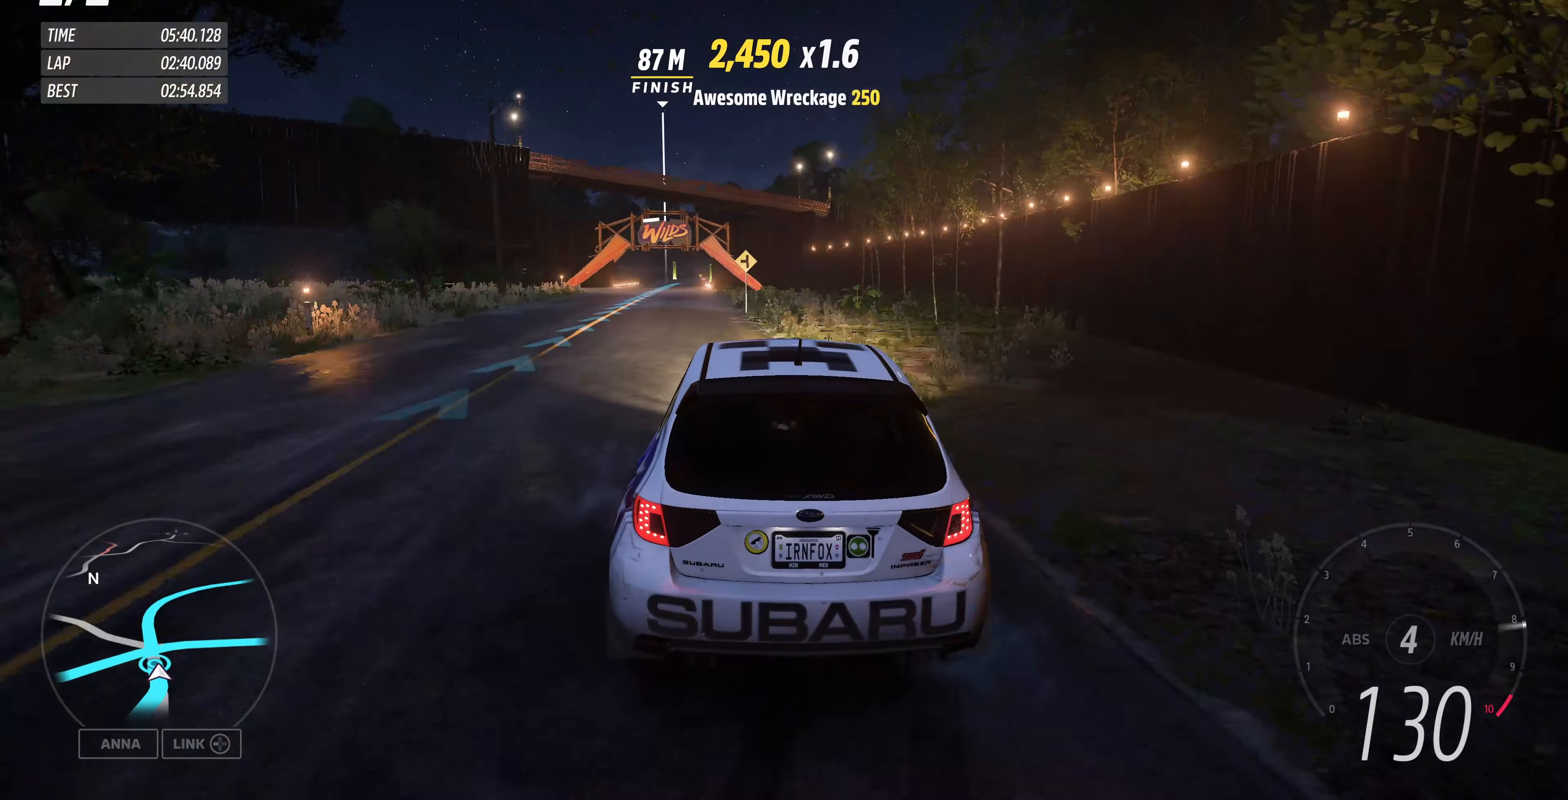
{"buttons": ["R2"], "left_stick": "up-left", "right_stick": "center", "events": [[133, "CROSS", "down"], [400, "CROSS", "up"]]}
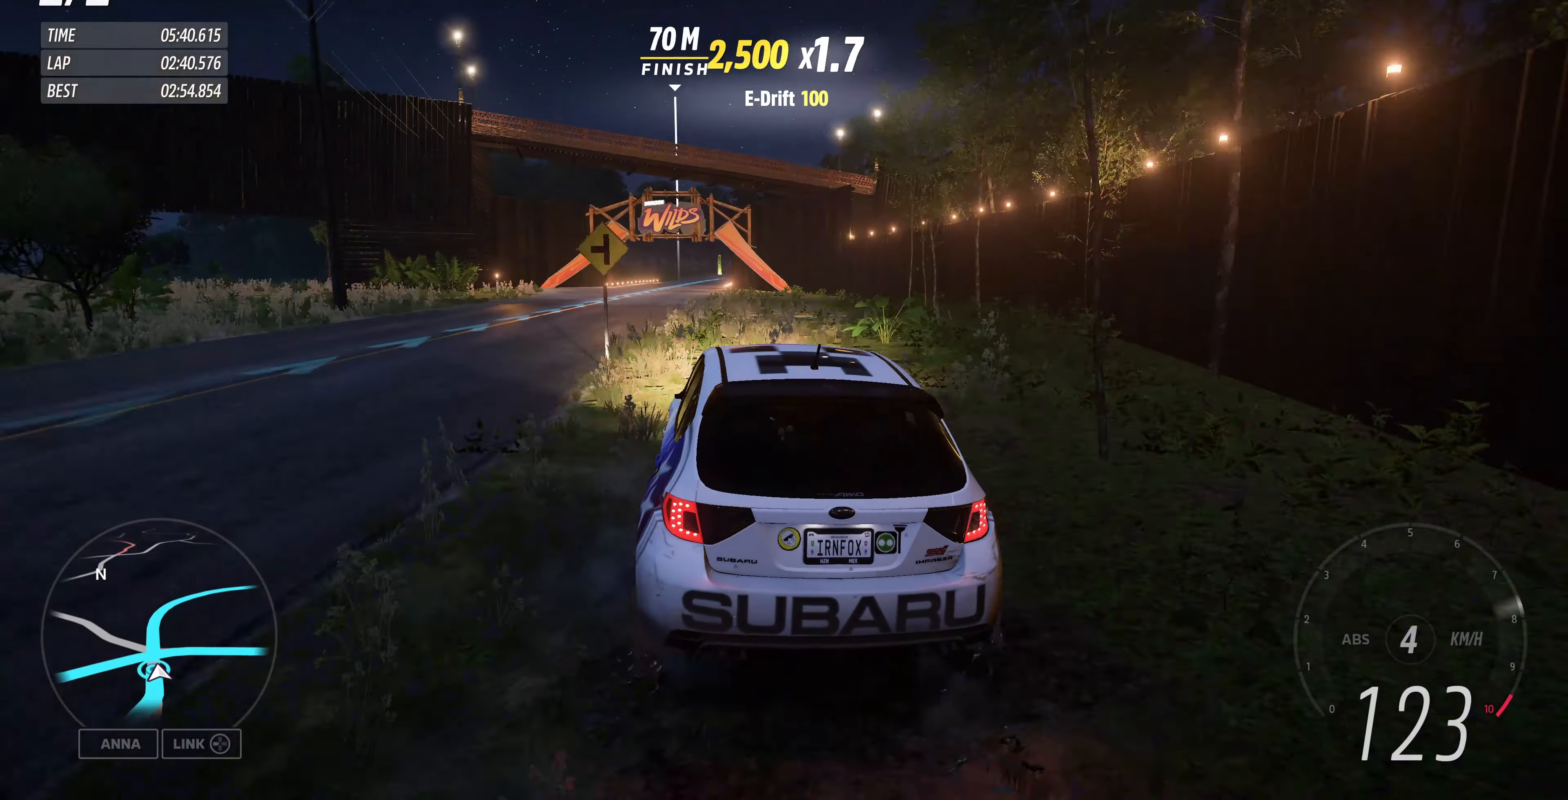
{"buttons": ["R2"], "left_stick": "center", "right_stick": "center", "events": [[200, "left_stick", "center"], [367, "CROSS", "down"], [433, "CROSS", "up"]]}
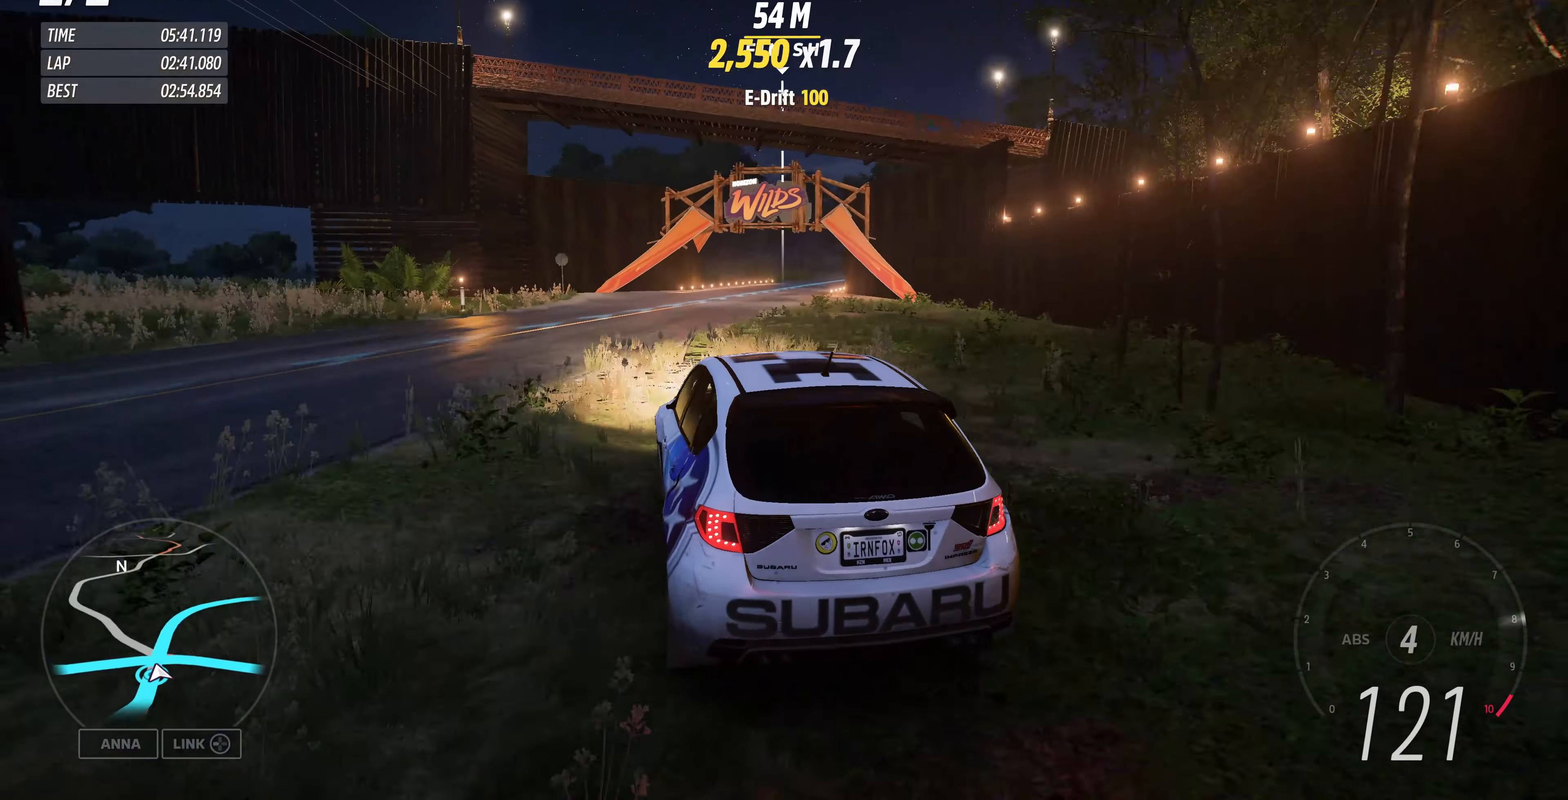
{"buttons": ["R2"], "left_stick": "center", "right_stick": "center", "events": [[300, "R2", "up"], [433, "R2", "down"]]}
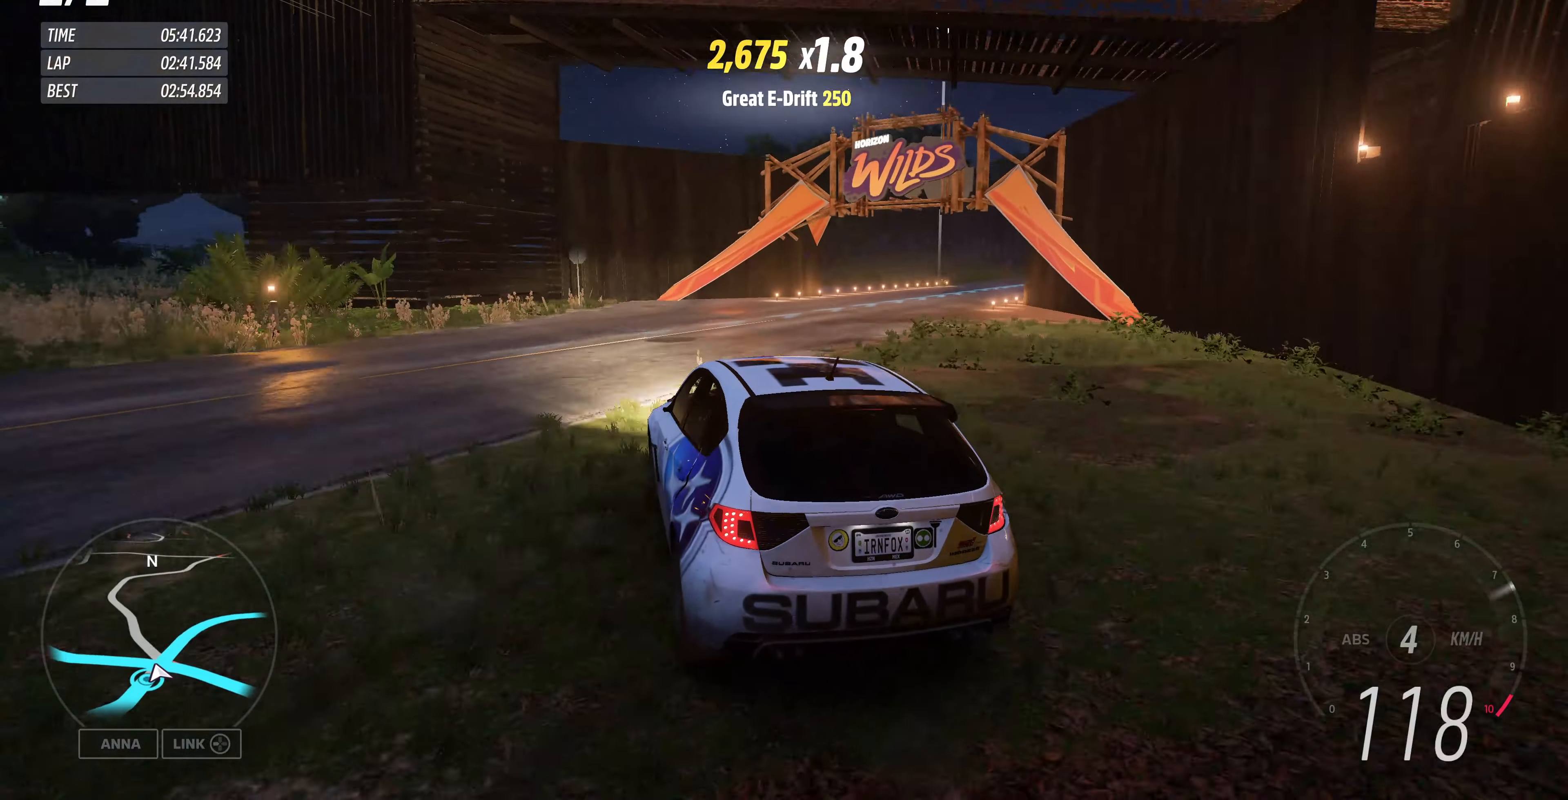
{"buttons": ["CROSS"], "left_stick": "center", "right_stick": "center", "events": [[233, "R2", "up"], [300, "CROSS", "down"]]}
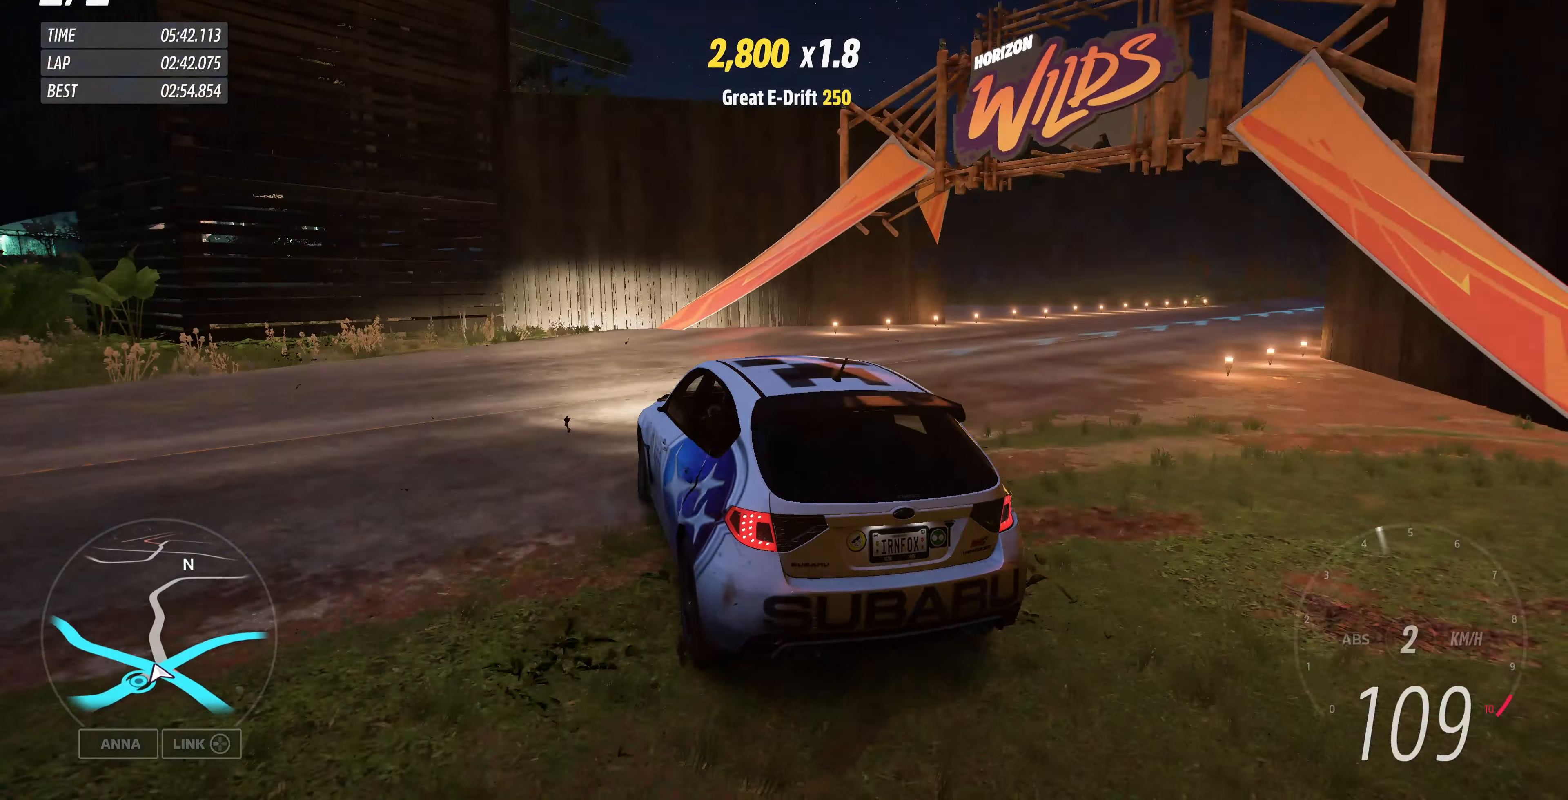
{"buttons": [], "left_stick": "center", "right_stick": "center", "events": [[433, "CROSS", "up"]]}